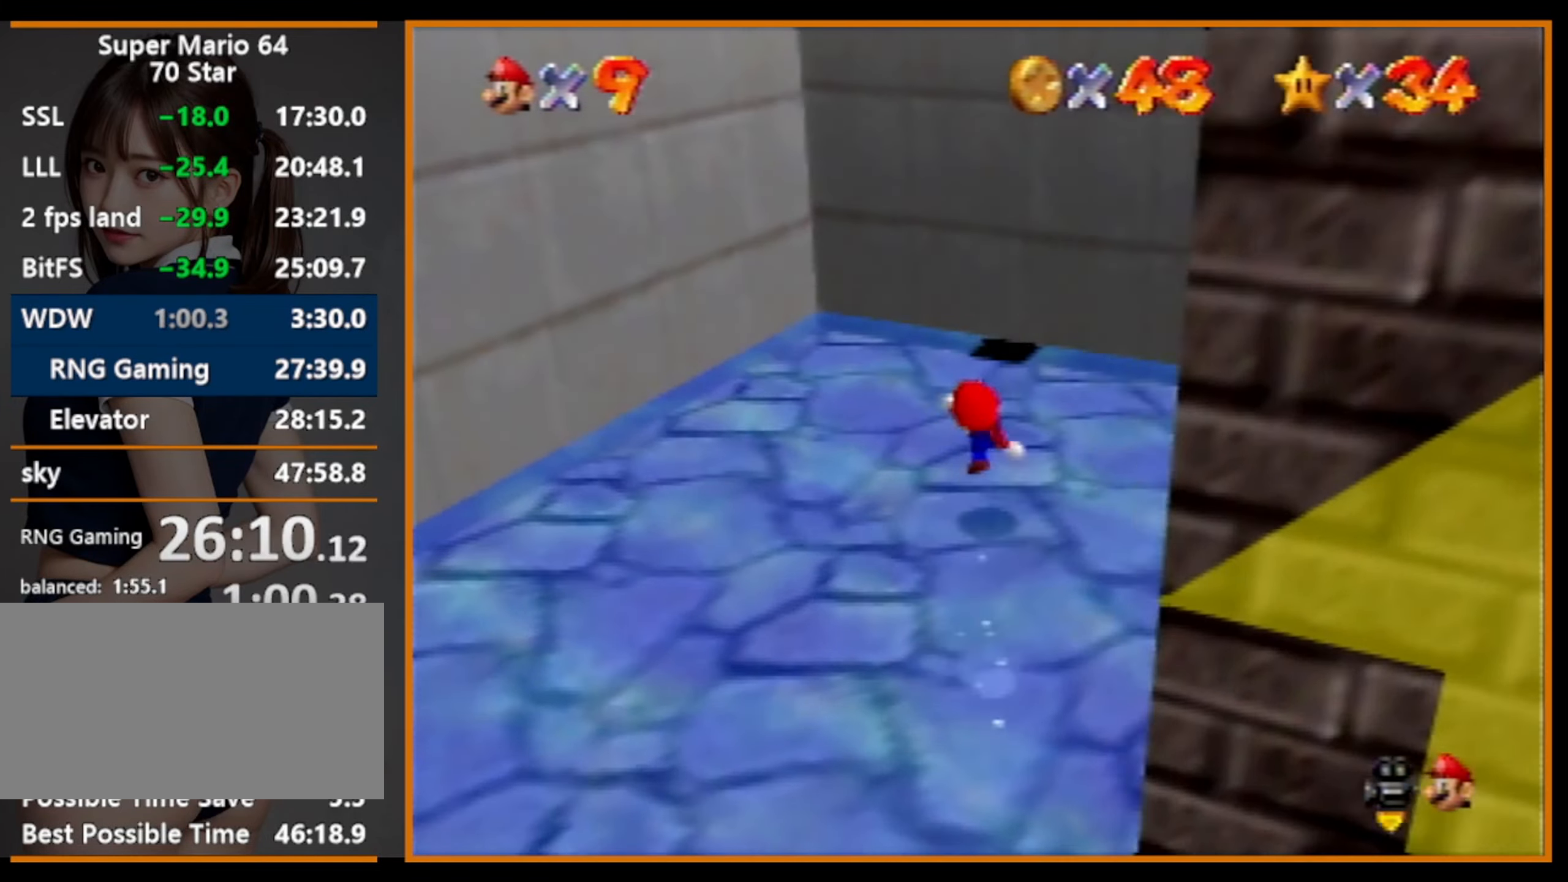
Gameplay with a controller (Nintendo layout); each line is a JSON object with the inputs held at the frame after it. "events" lists button and stick changes between this image and that frame as [ms after this image, input, new state], when the widget could be followed in between. Not read: L1 L3 R3.
{"buttons": [], "left_stick": "up-right", "events": [[134, "A", "down"], [434, "A", "up"], [500, "left_stick", "up-right"]]}
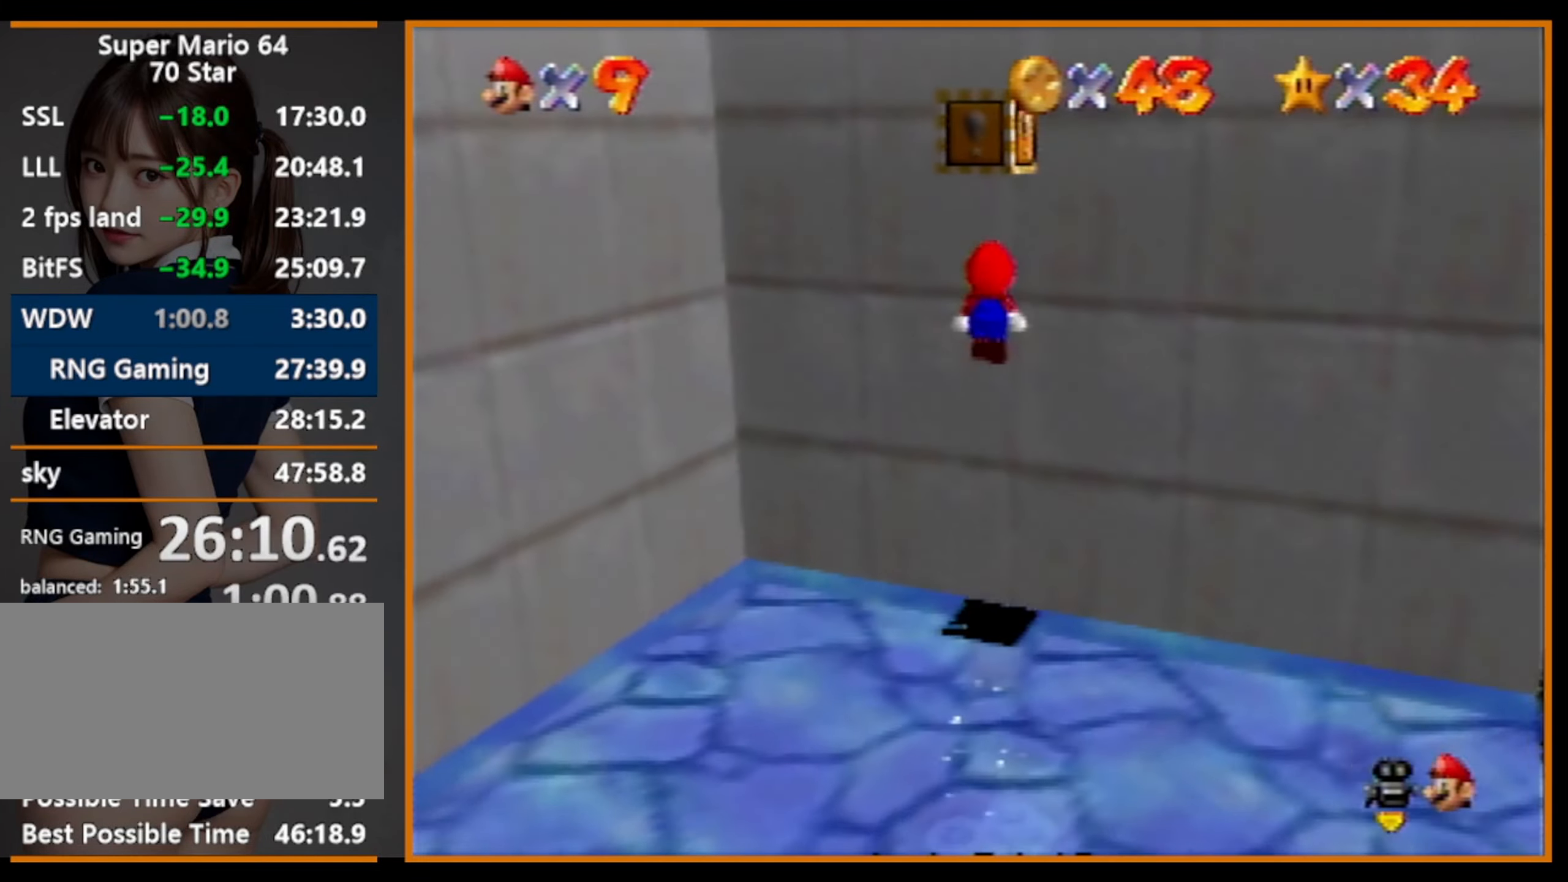
{"buttons": [], "left_stick": "up-right", "events": [[167, "A", "down"], [167, "R1", "down"], [334, "R1", "up"], [367, "A", "up"]]}
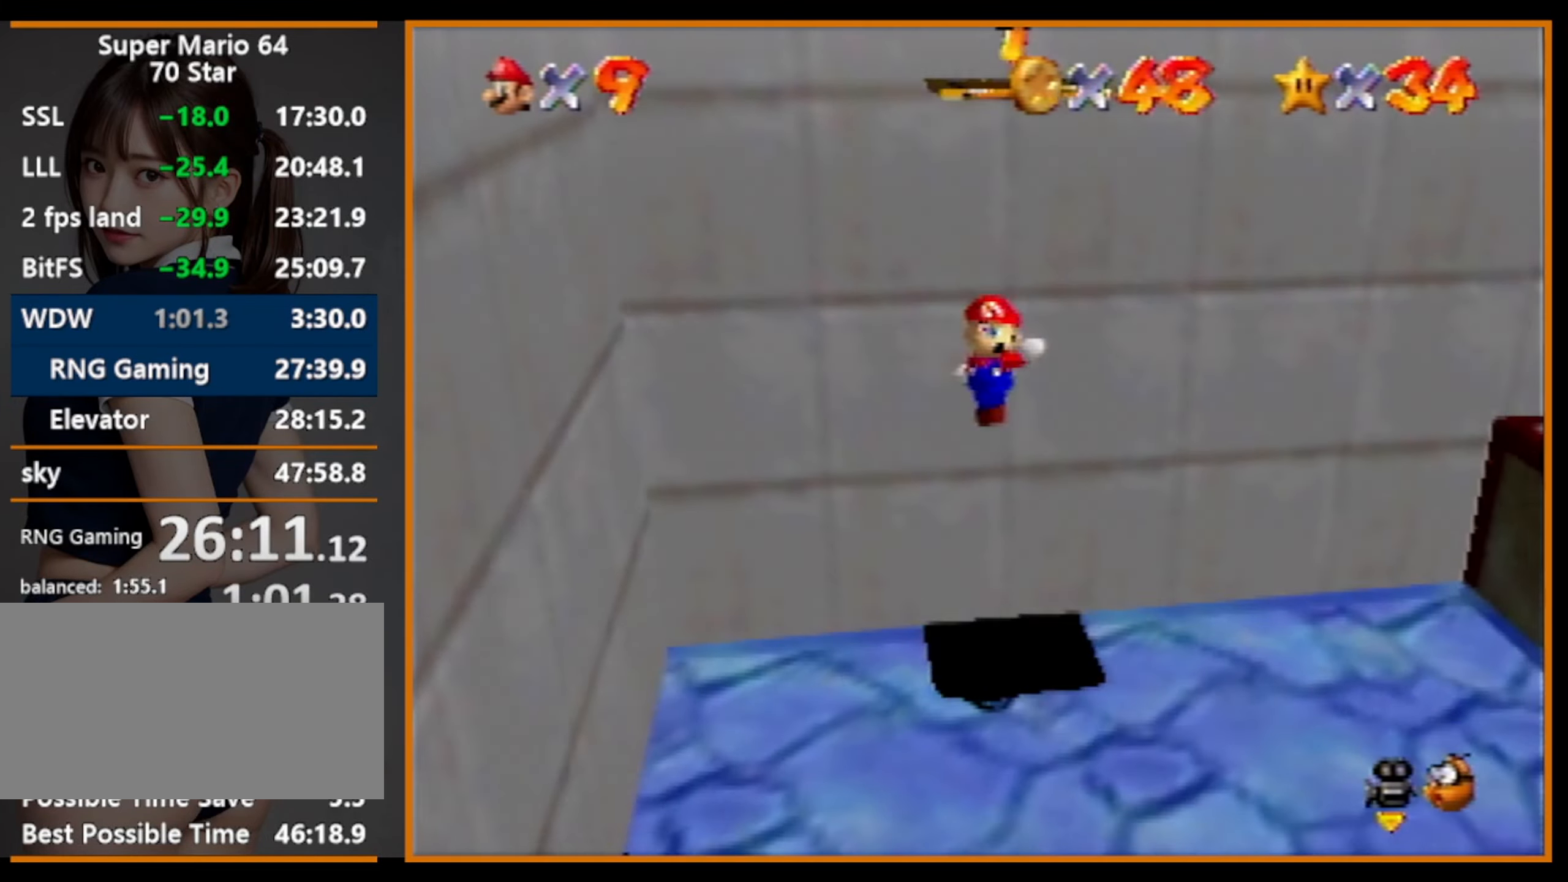
{"buttons": ["A"], "left_stick": "up", "events": [[100, "left_stick", "up"], [367, "A", "down"]]}
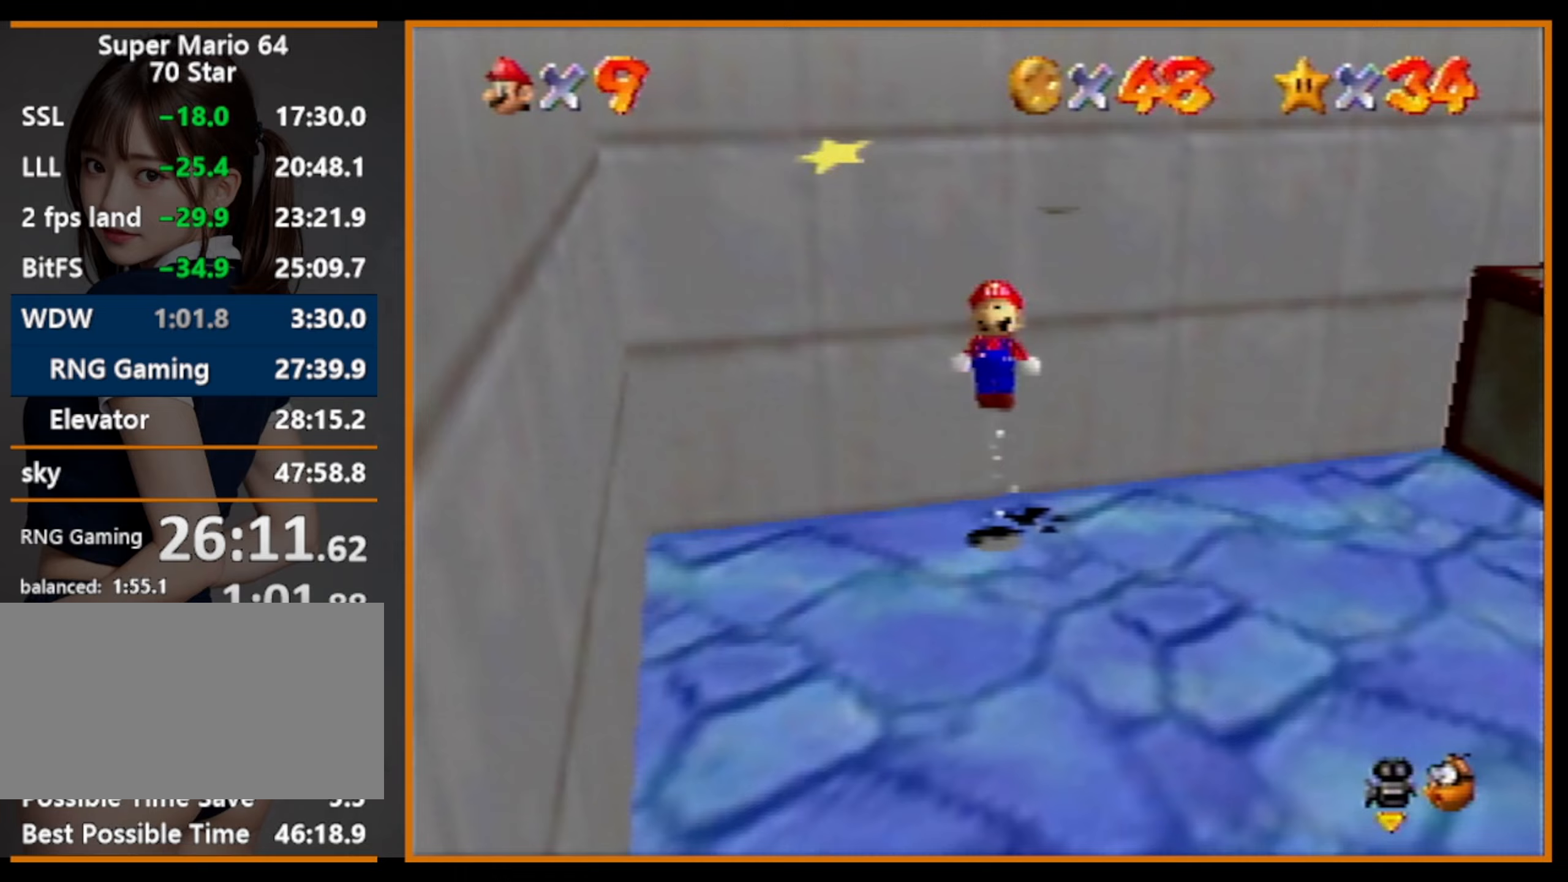
{"buttons": [], "left_stick": "center", "events": [[33, "left_stick", "down"], [233, "B", "down"], [233, "left_stick", "center"], [300, "A", "up"], [333, "B", "up"]]}
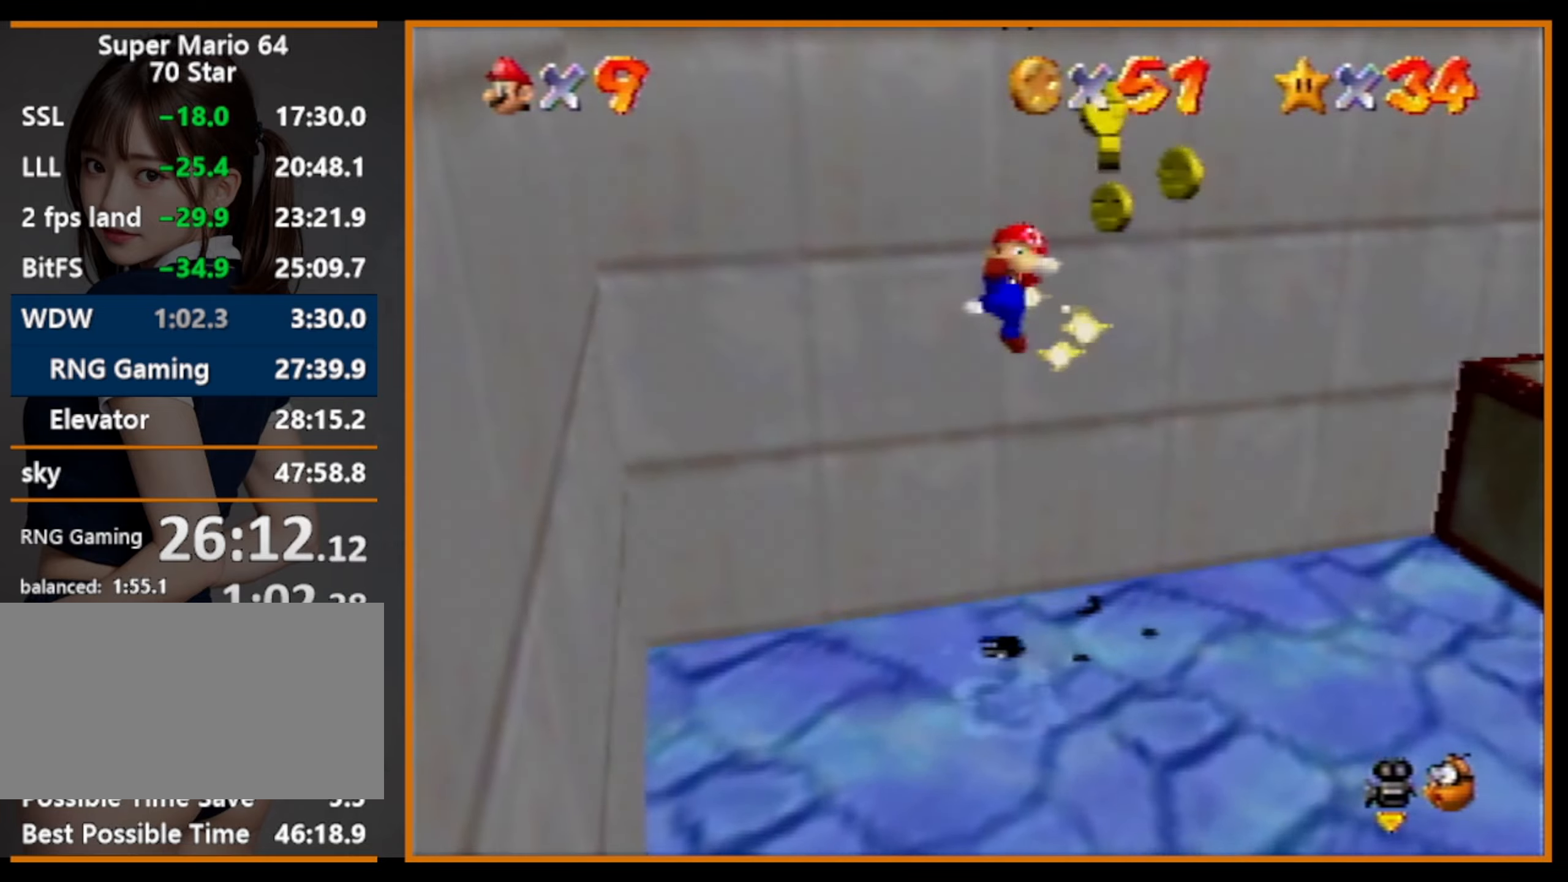
{"buttons": [], "left_stick": "down-right", "events": [[33, "left_stick", "down"], [133, "C_LEFT", "down"], [233, "C_LEFT", "up"], [433, "left_stick", "down-right"]]}
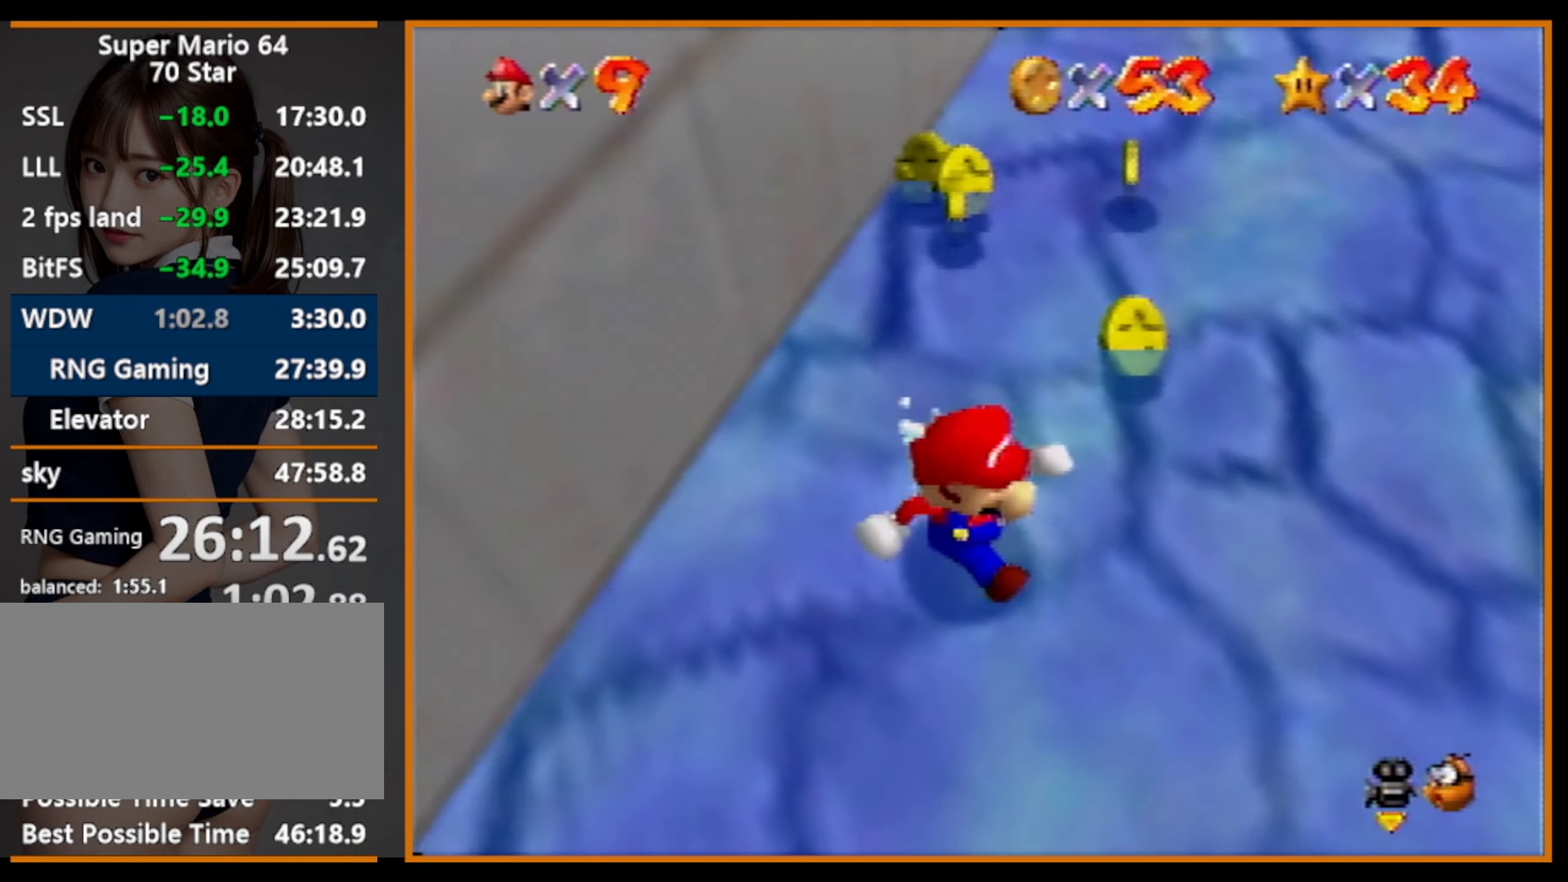
{"buttons": [], "left_stick": "up", "events": [[100, "left_stick", "up-right"], [367, "left_stick", "up"]]}
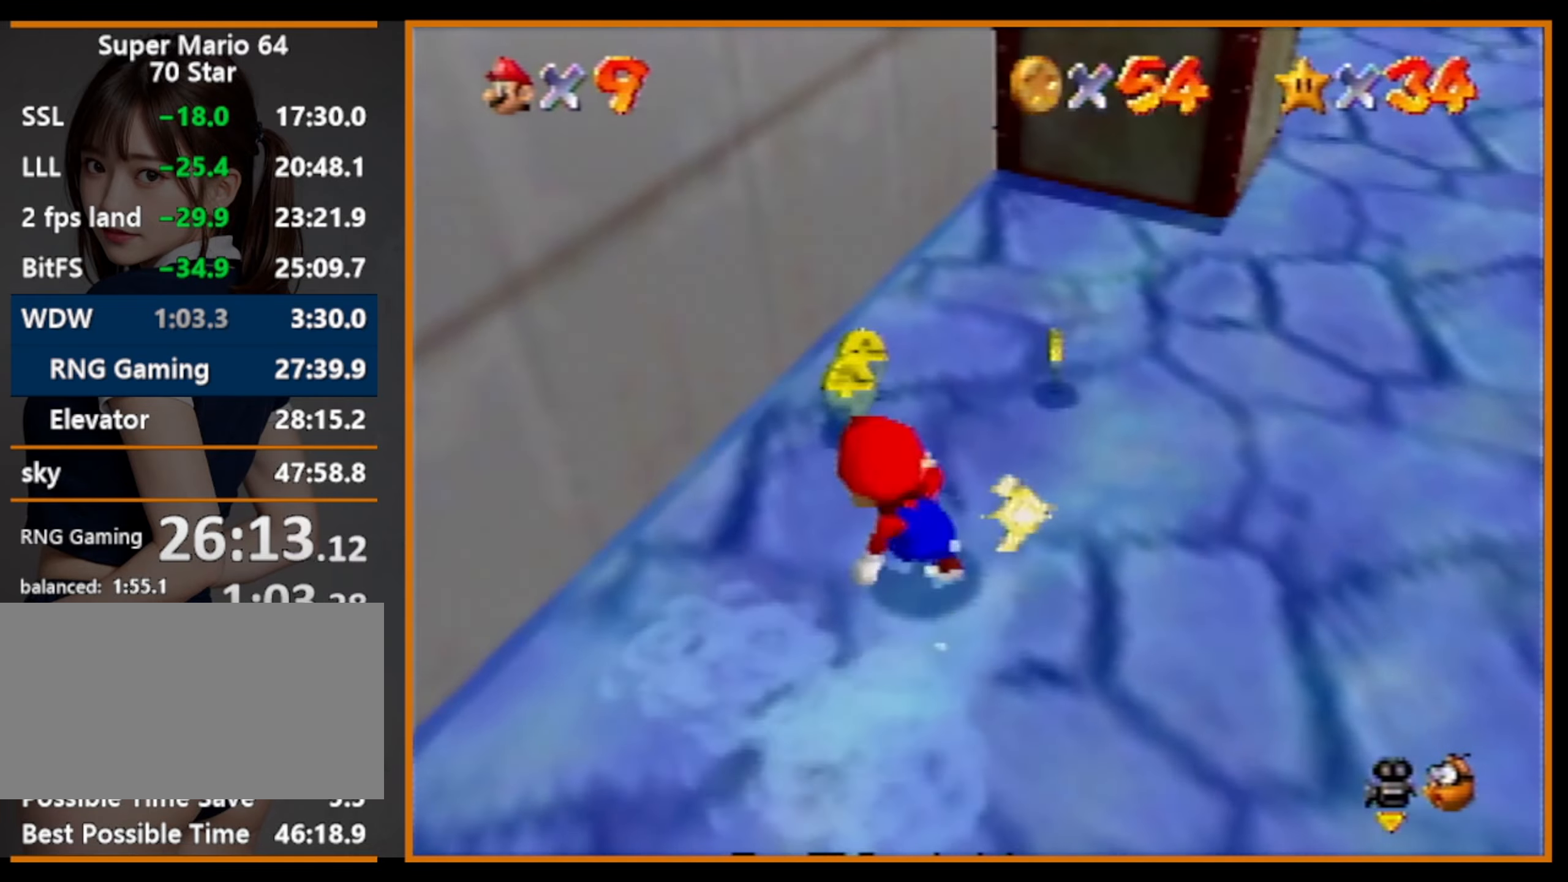
{"buttons": [], "left_stick": "up-right", "events": [[233, "left_stick", "up-right"]]}
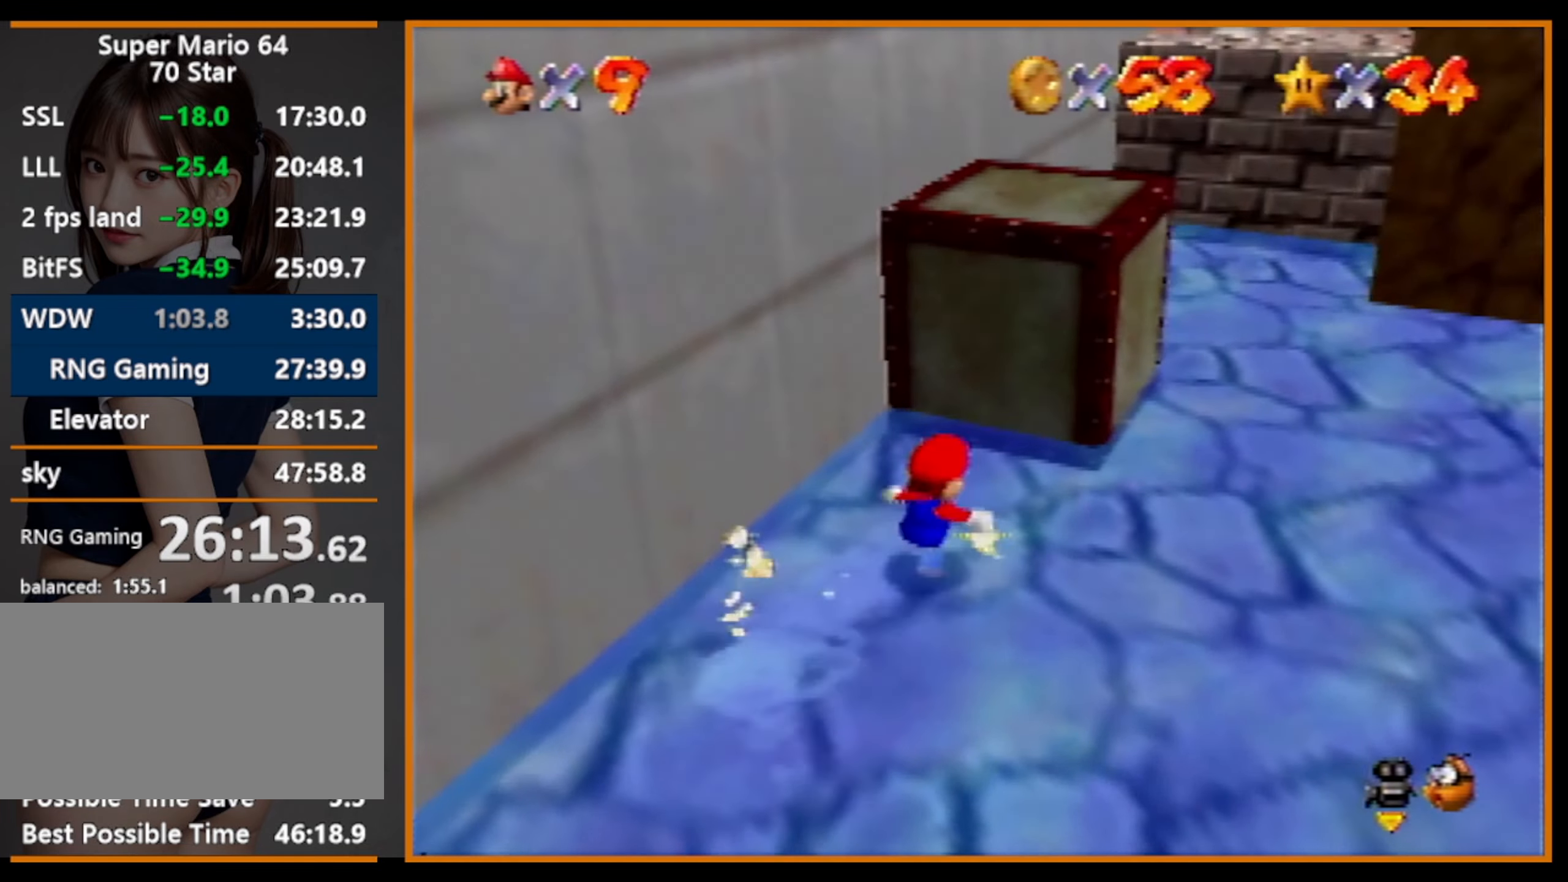
{"buttons": [], "left_stick": "up-right", "events": []}
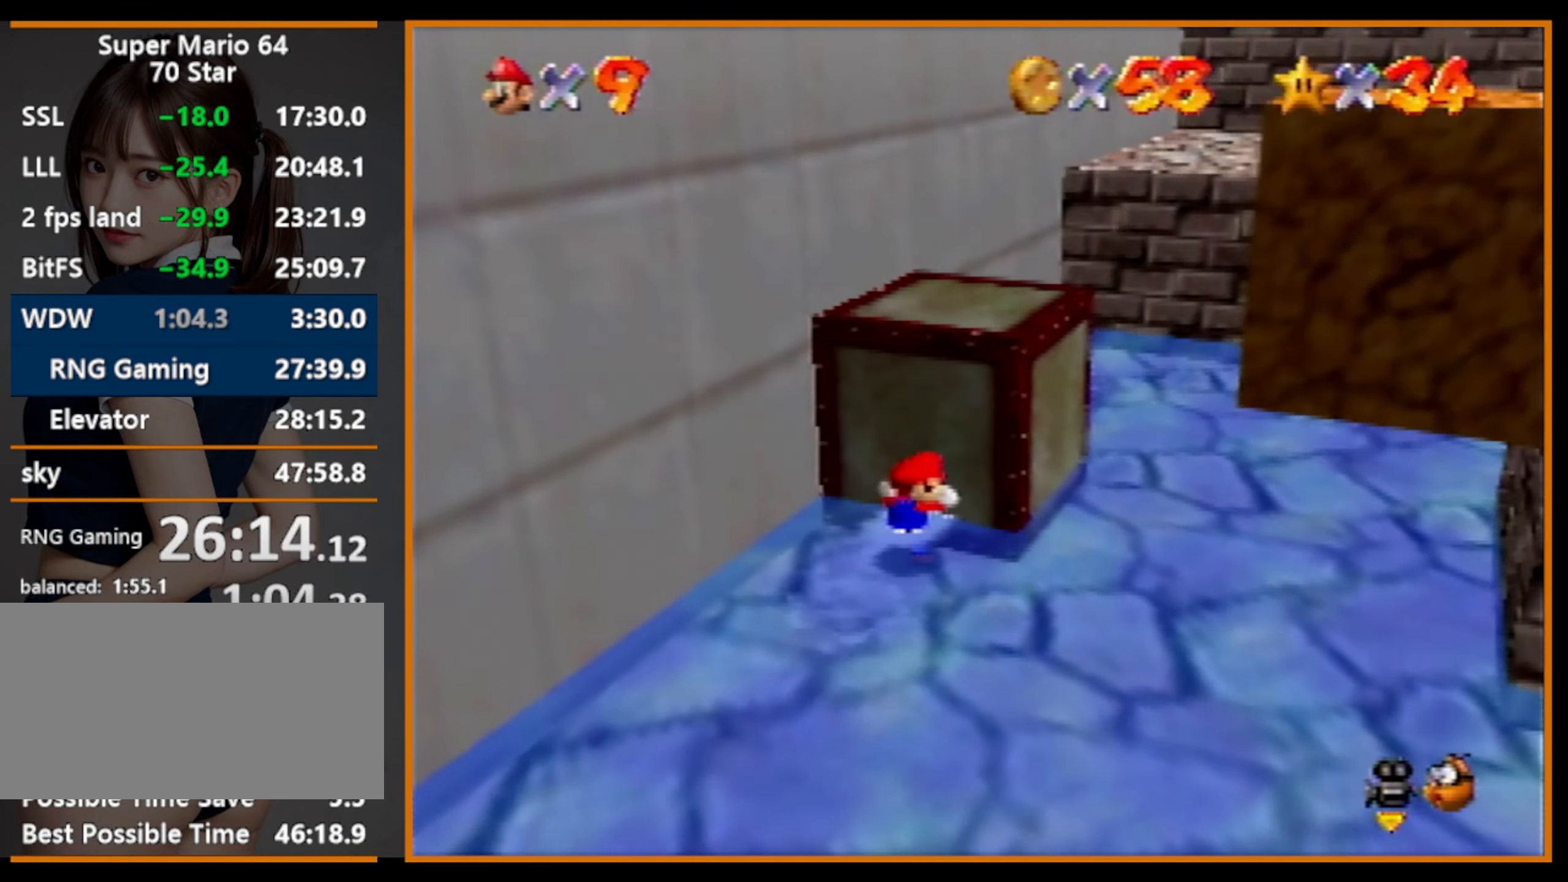
{"buttons": [], "left_stick": "right", "events": [[367, "C_LEFT", "down"], [467, "C_LEFT", "up"], [500, "left_stick", "right"]]}
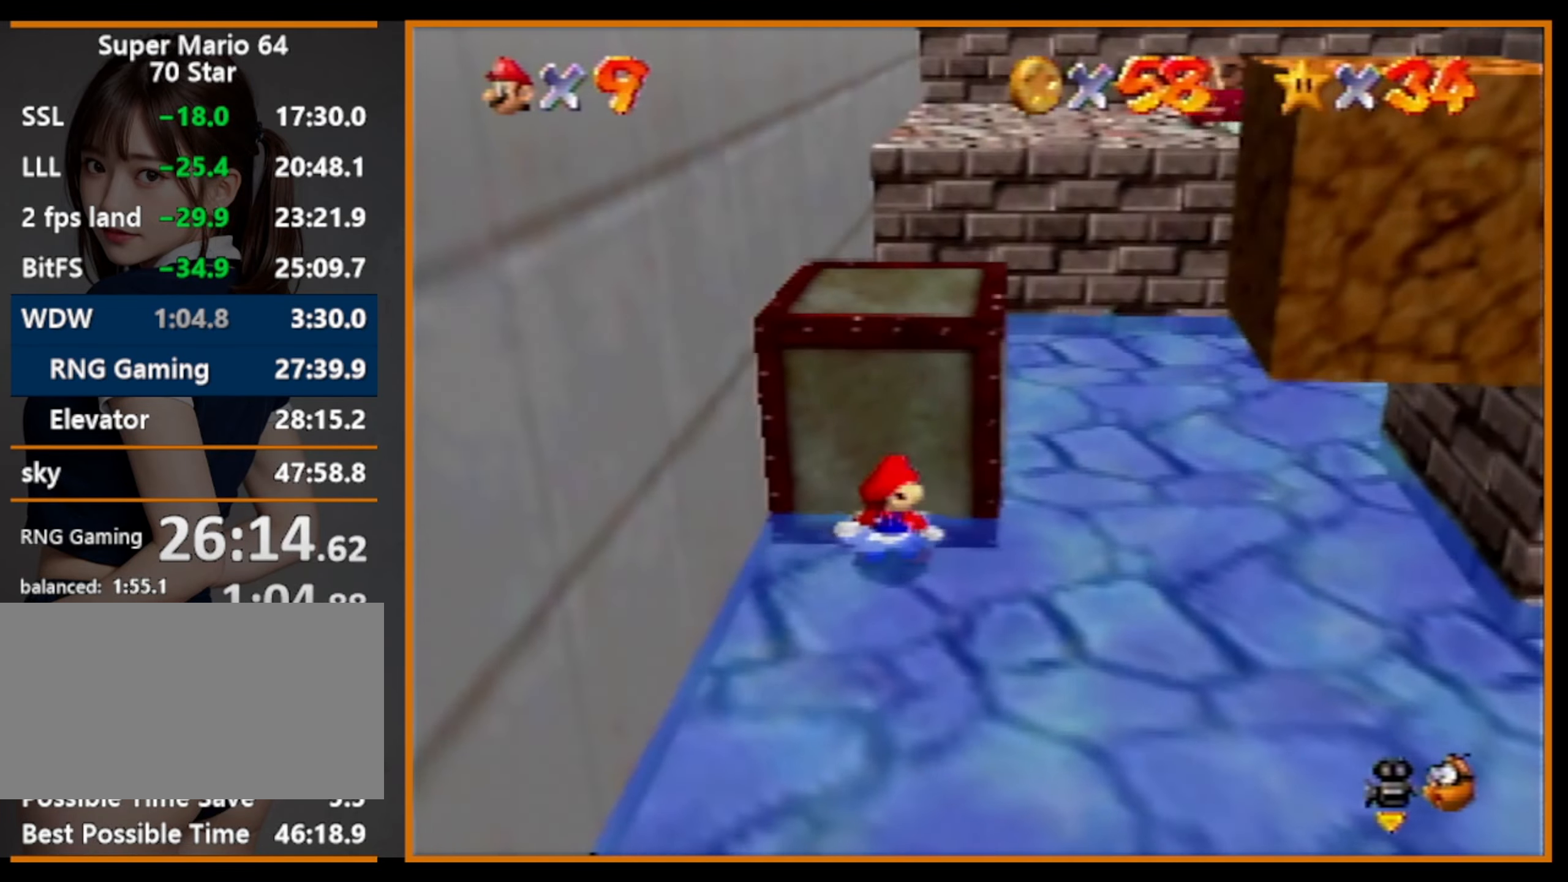
{"buttons": [], "left_stick": "up-right", "events": [[467, "left_stick", "up-right"]]}
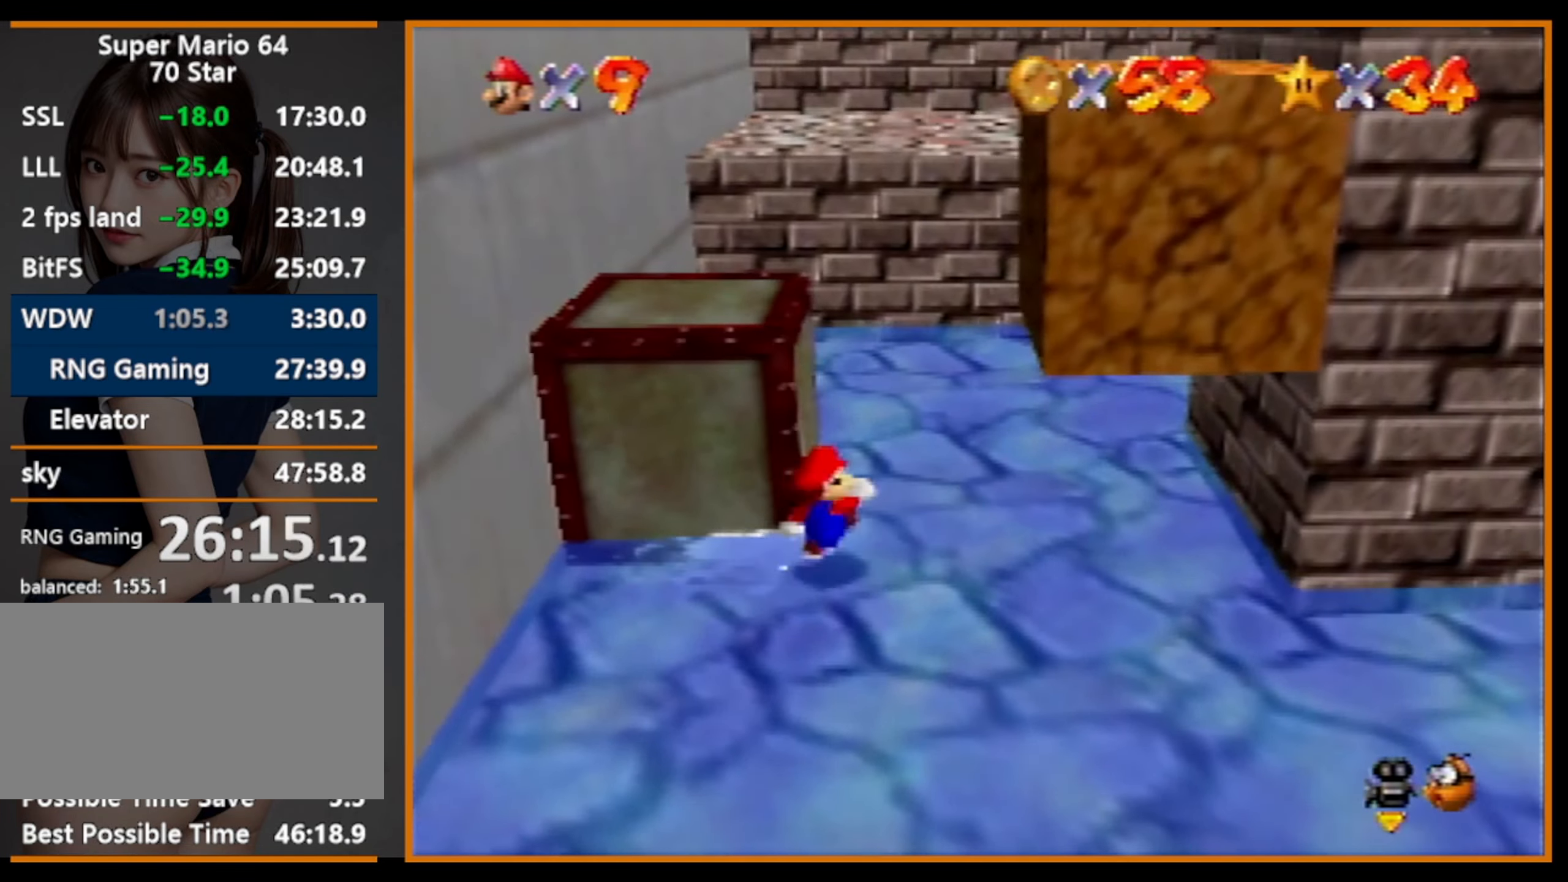
{"buttons": [], "left_stick": "up-right", "events": [[267, "A", "down"], [267, "B", "down"], [433, "A", "up"], [433, "B", "up"]]}
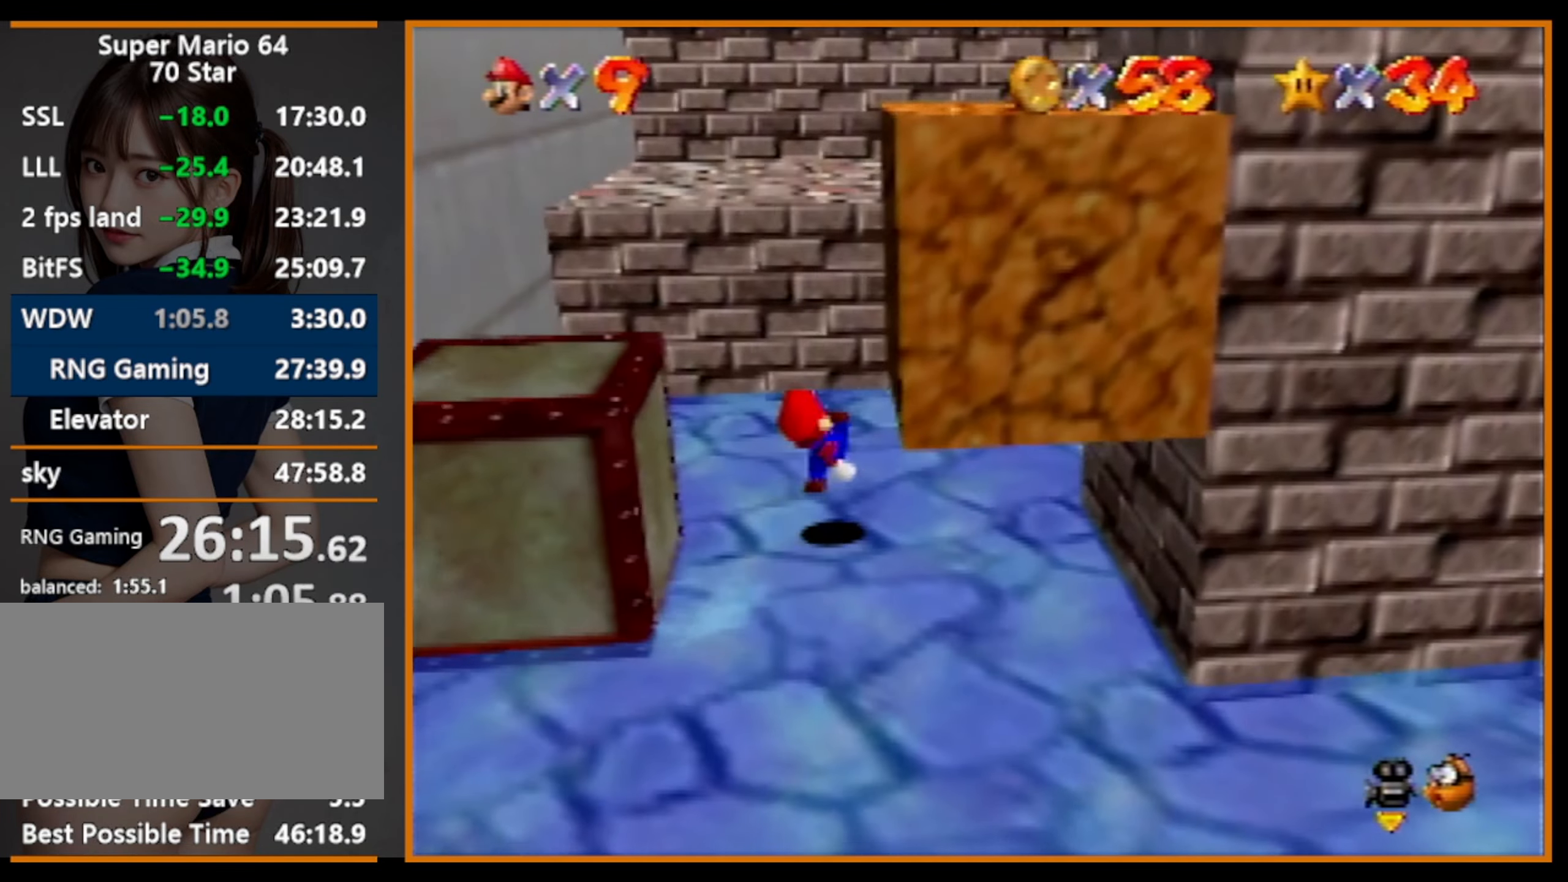
{"buttons": [], "left_stick": "up-right", "events": [[100, "A", "down"], [400, "B", "down"], [433, "A", "up"], [467, "B", "up"]]}
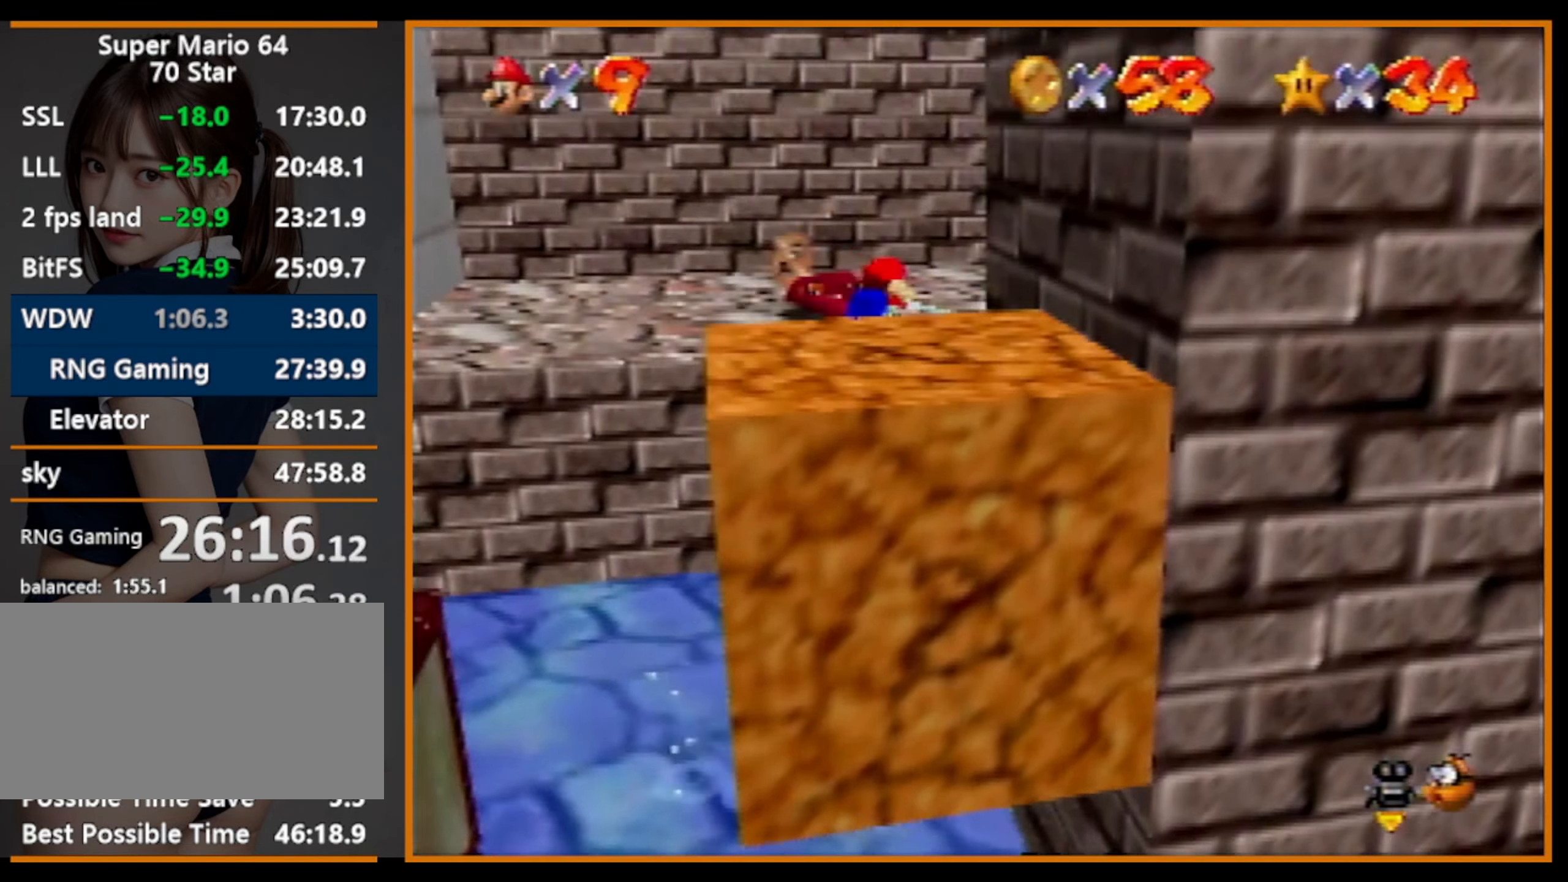
{"buttons": [], "left_stick": "up-right", "events": [[400, "A", "down"], [400, "B", "down"], [433, "B", "up"], [500, "A", "up"]]}
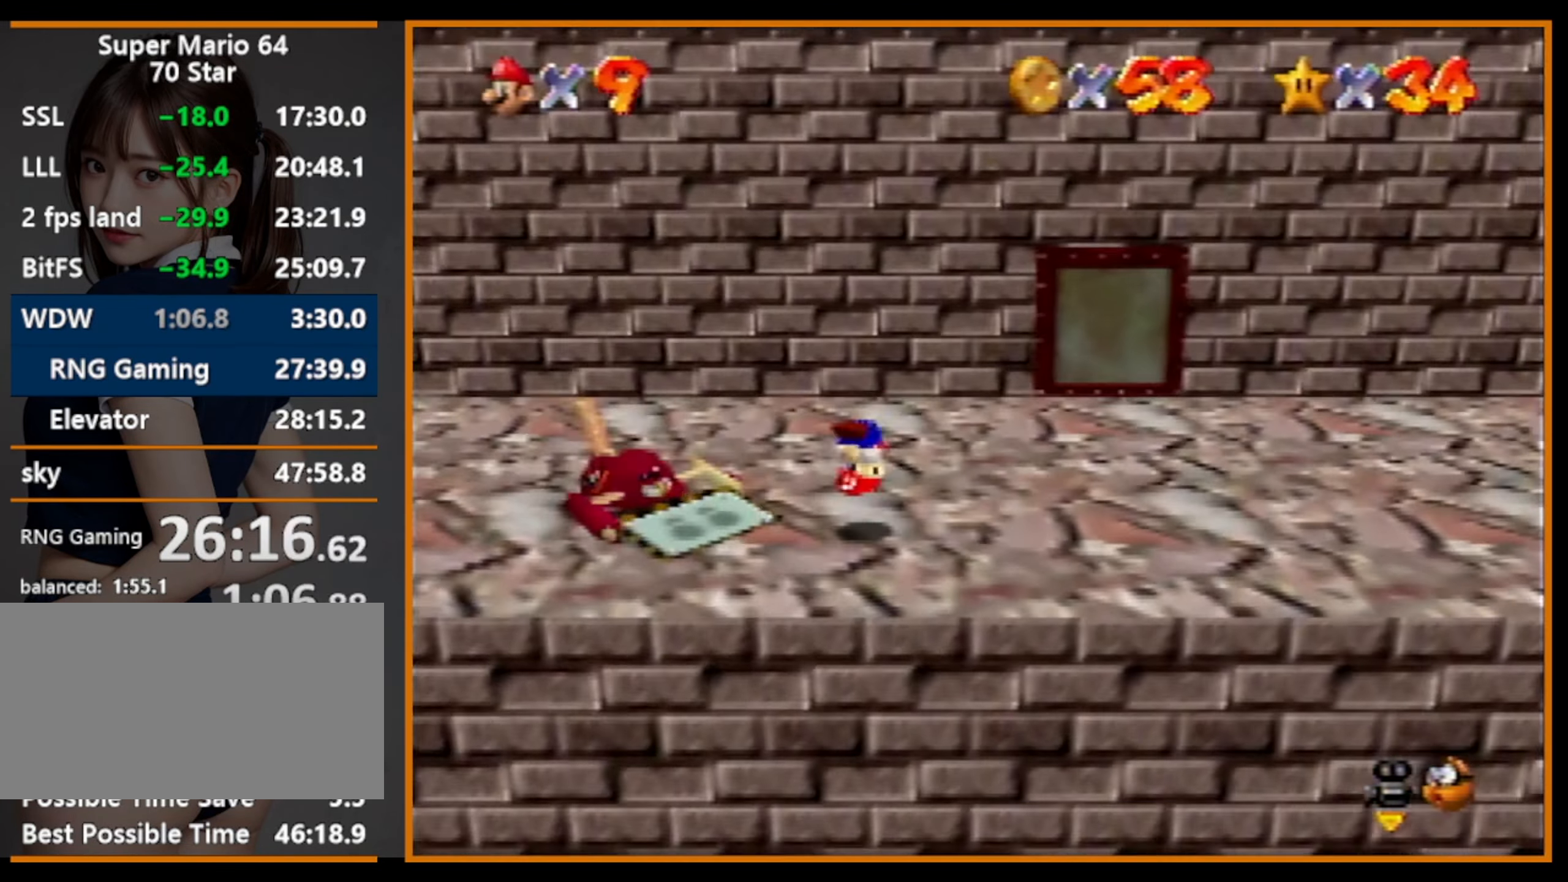
{"buttons": [], "left_stick": "right", "events": [[33, "left_stick", "right"]]}
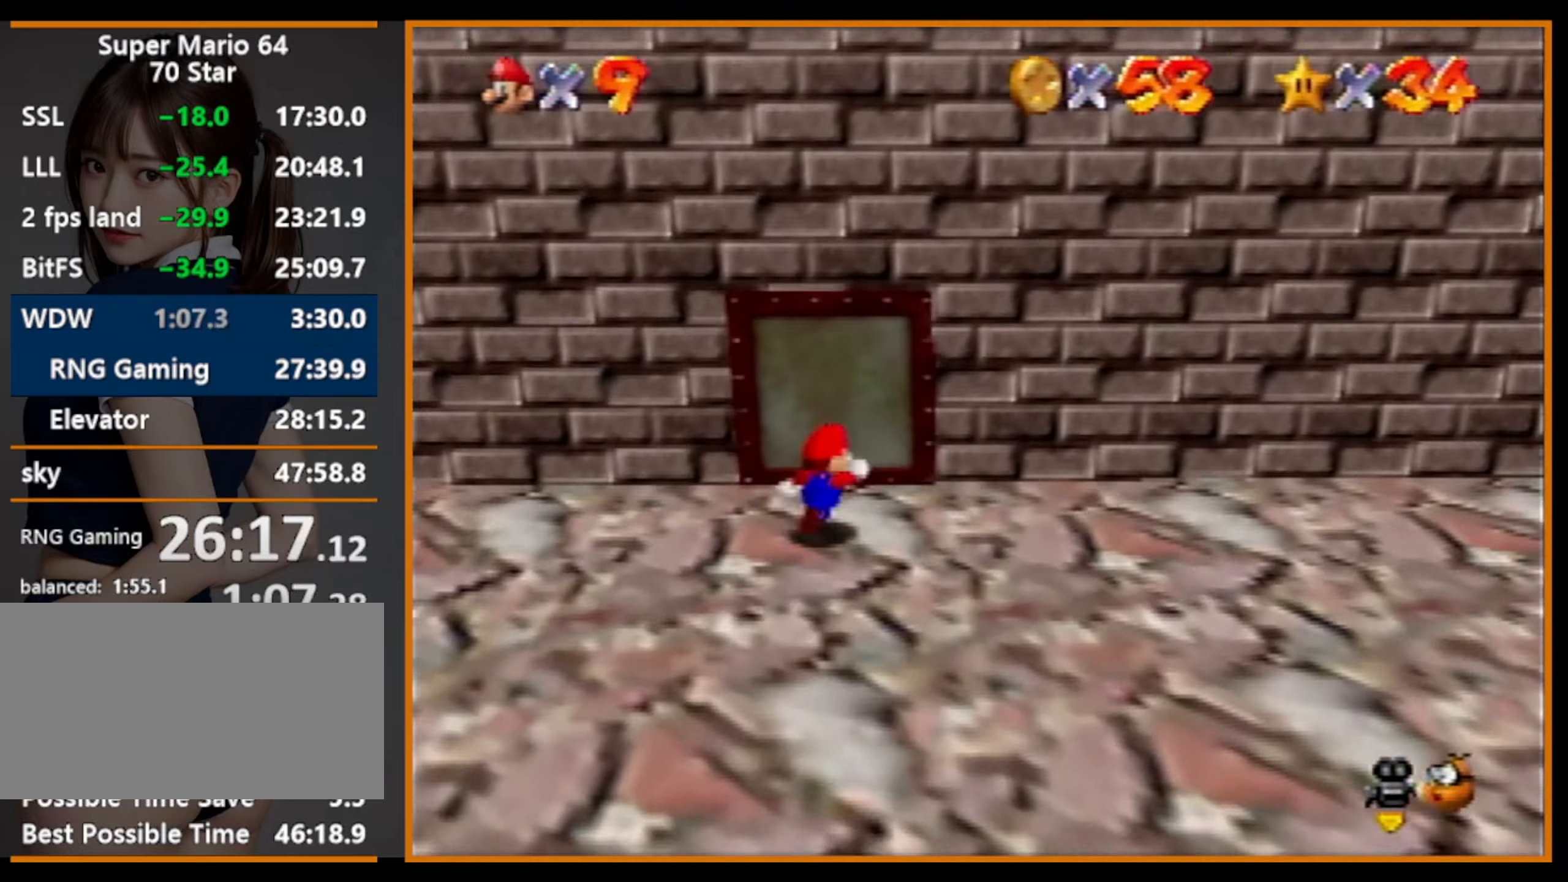
{"buttons": [], "left_stick": "up", "events": [[66, "left_stick", "up"]]}
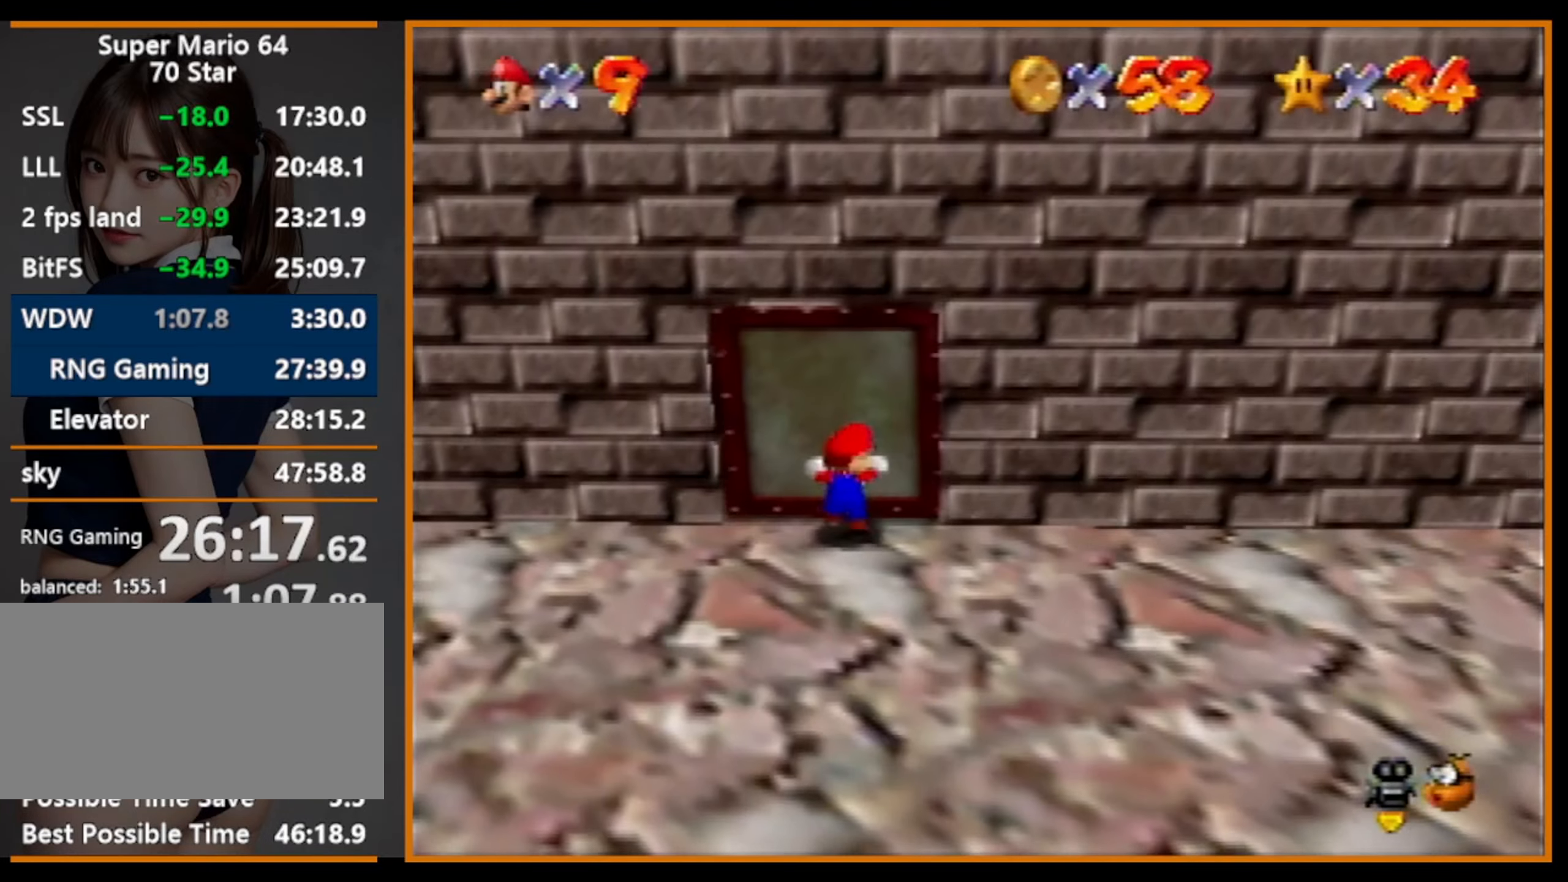
{"buttons": [], "left_stick": "right", "events": [[233, "C_LEFT", "down"], [366, "C_LEFT", "up"], [366, "left_stick", "right"]]}
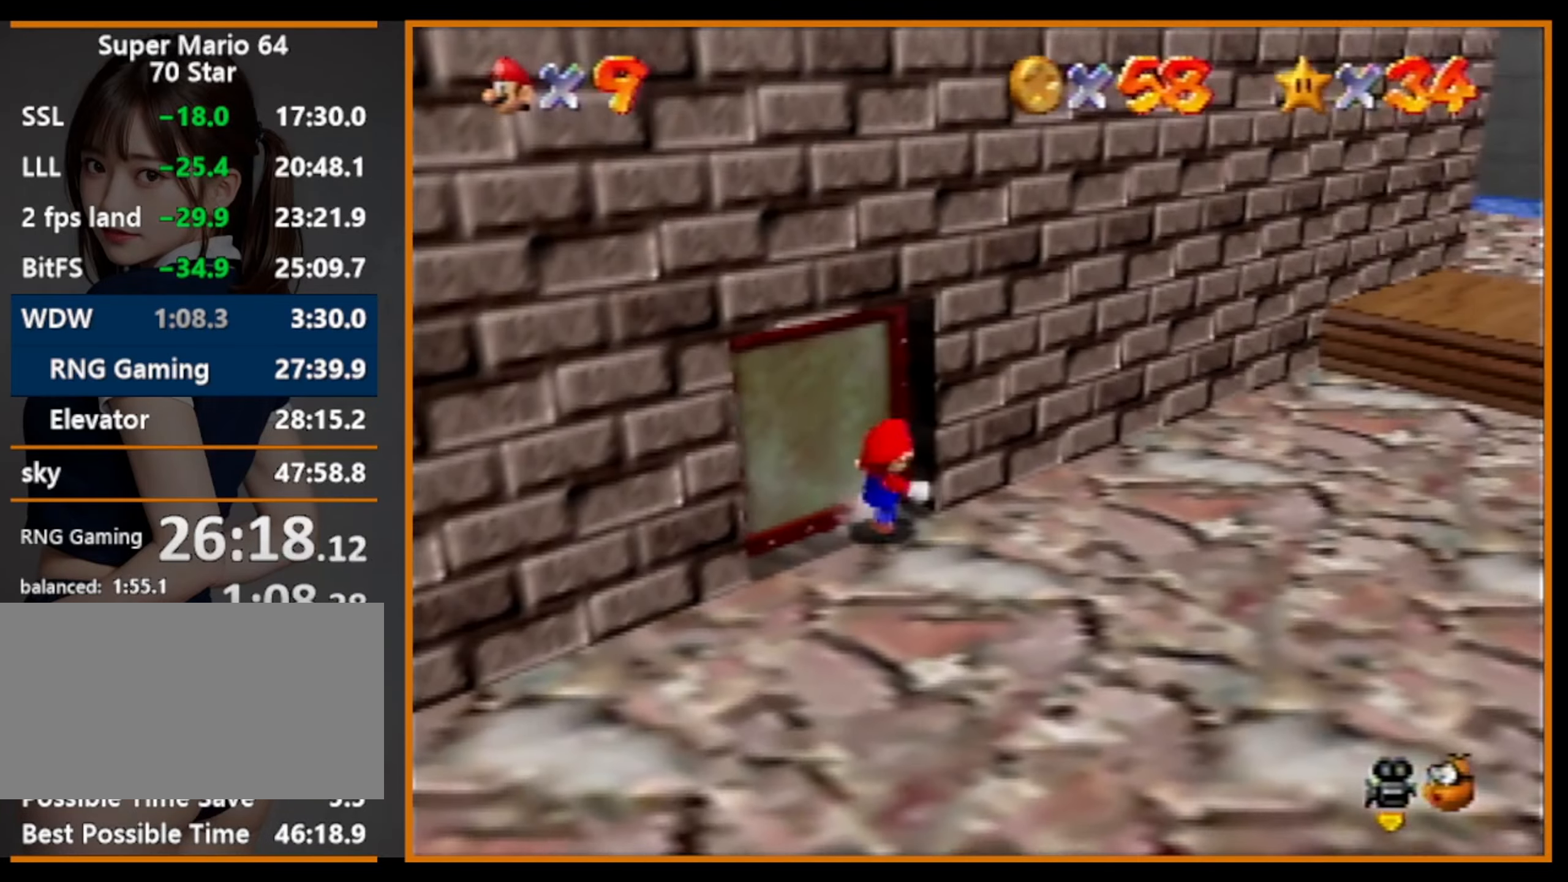
{"buttons": [], "left_stick": "up-right", "events": [[366, "left_stick", "up-right"]]}
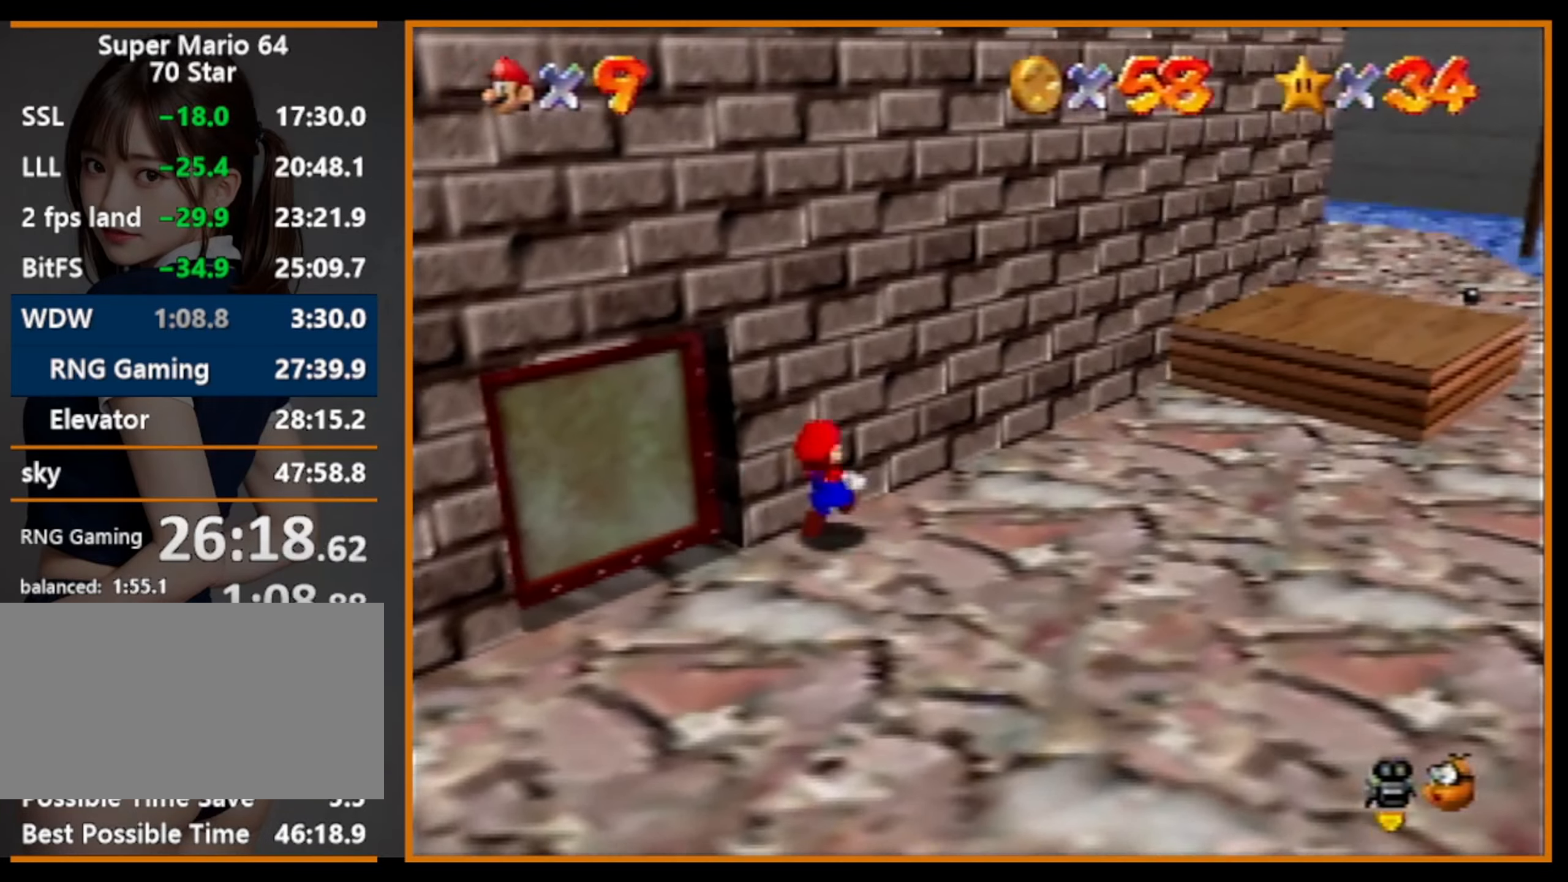
{"buttons": [], "left_stick": "up-right", "events": [[66, "A", "down"], [200, "A", "up"]]}
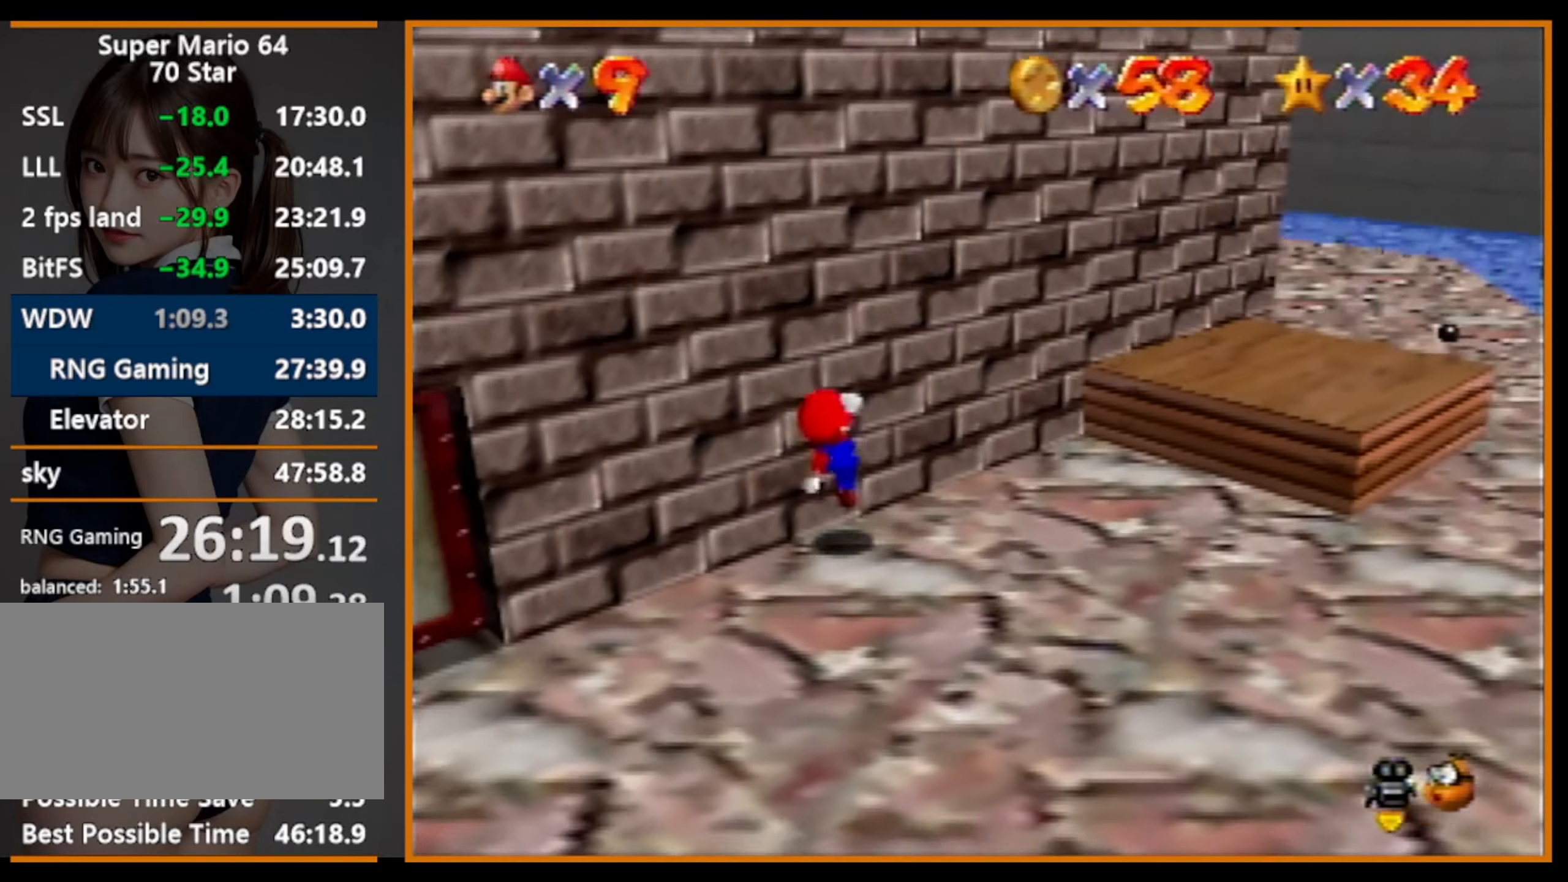
{"buttons": [], "left_stick": "up-right", "events": [[166, "A", "down"], [366, "A", "up"]]}
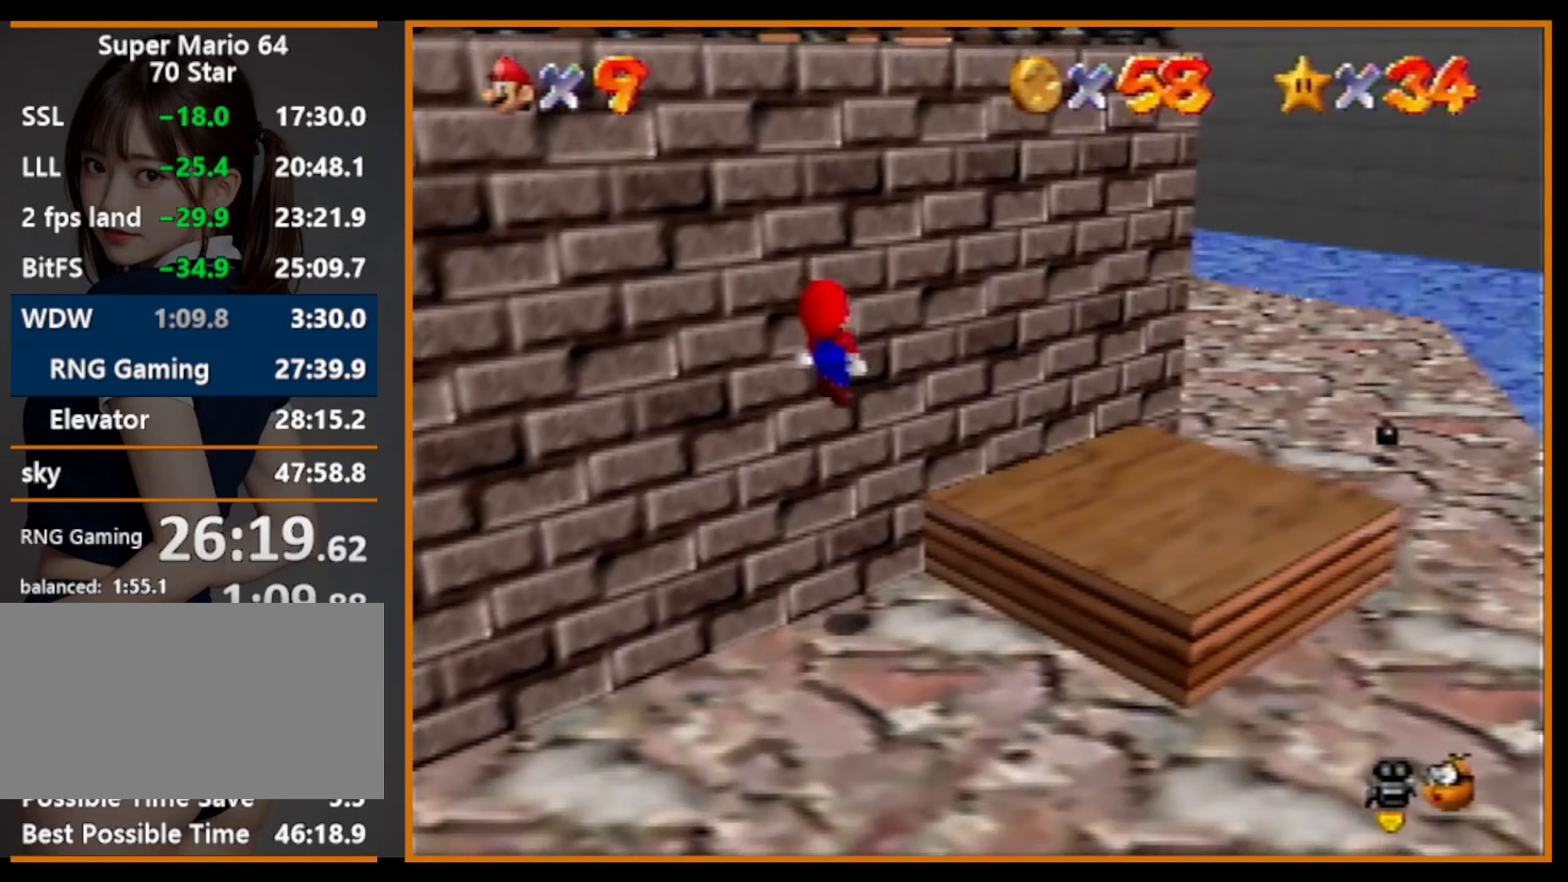
{"buttons": ["C_RIGHT"], "left_stick": "up", "events": [[166, "left_stick", "up"], [366, "A", "down"], [433, "A", "up"], [500, "C_RIGHT", "down"]]}
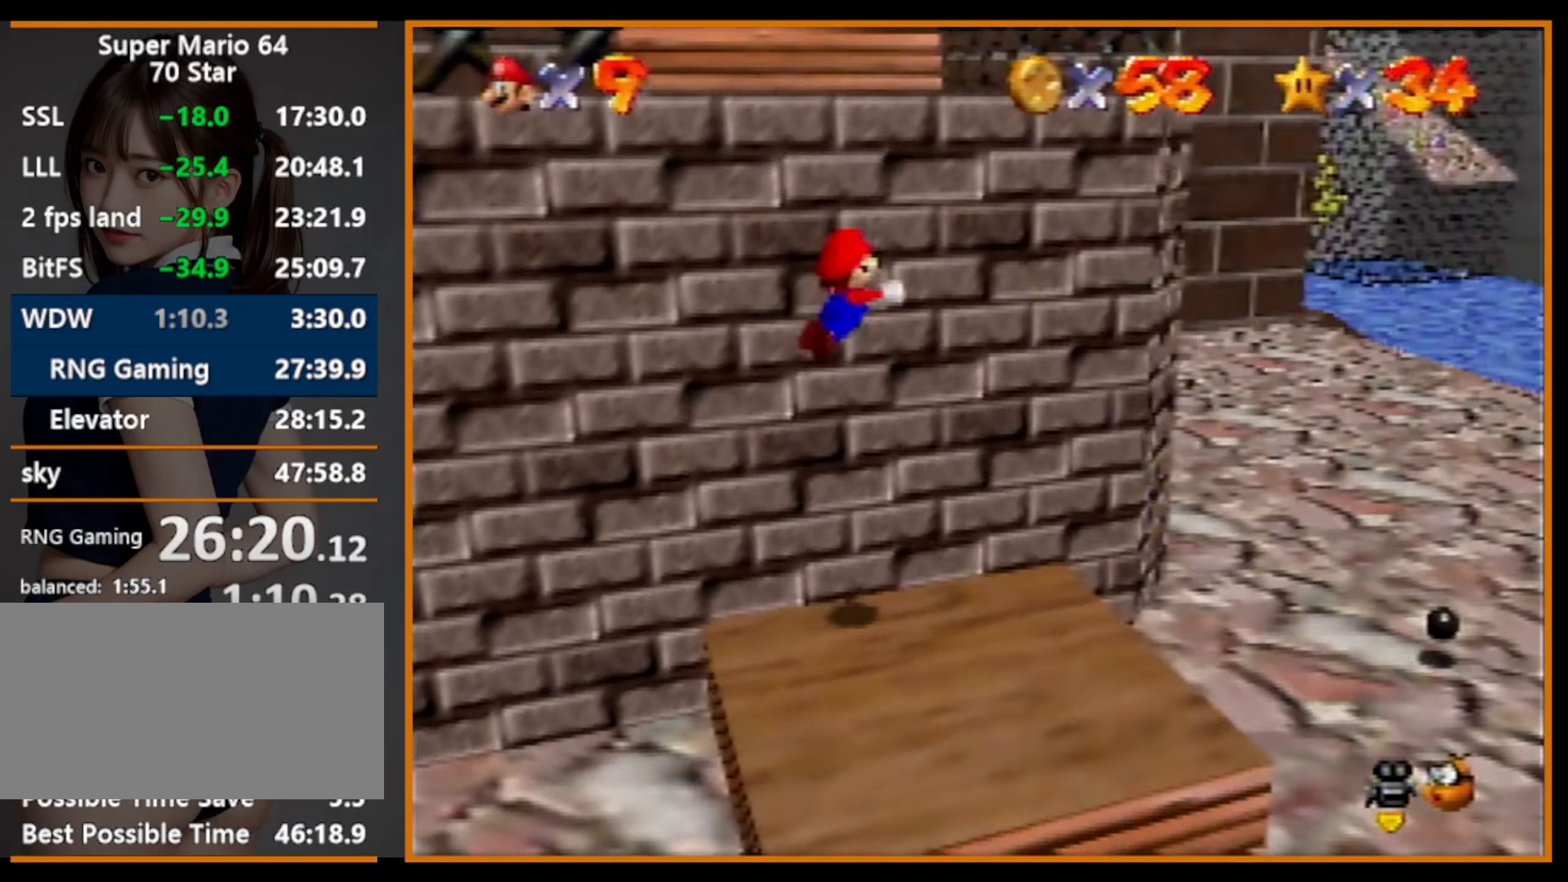
{"buttons": [], "left_stick": "up", "events": [[100, "C_RIGHT", "up"], [166, "C_UP", "down"], [233, "C_UP", "up"]]}
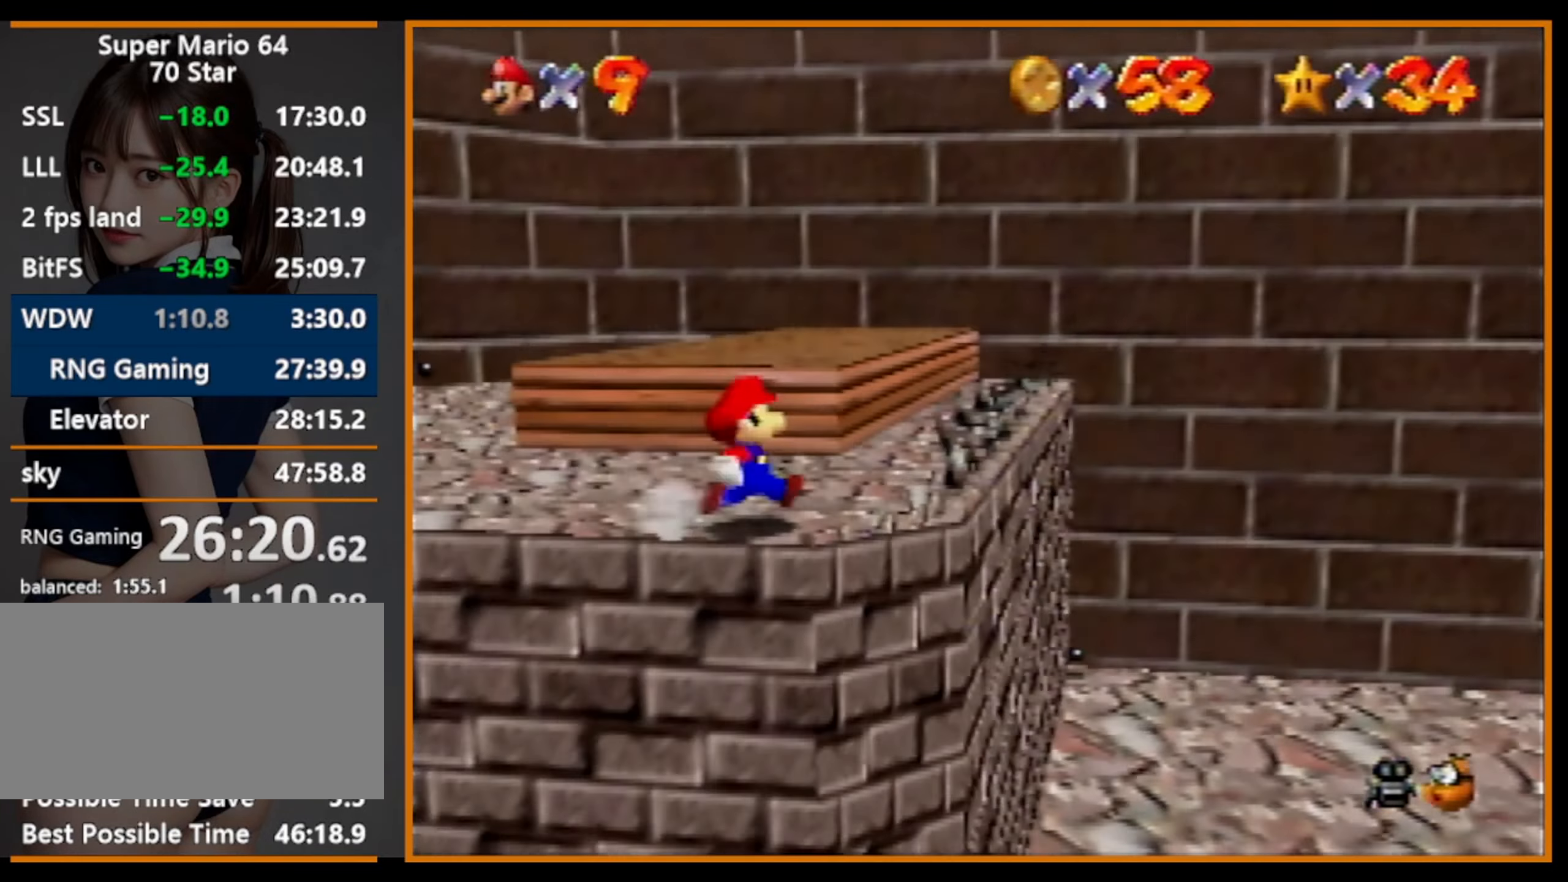
{"buttons": [], "left_stick": "up", "events": [[366, "A", "down"], [500, "A", "up"]]}
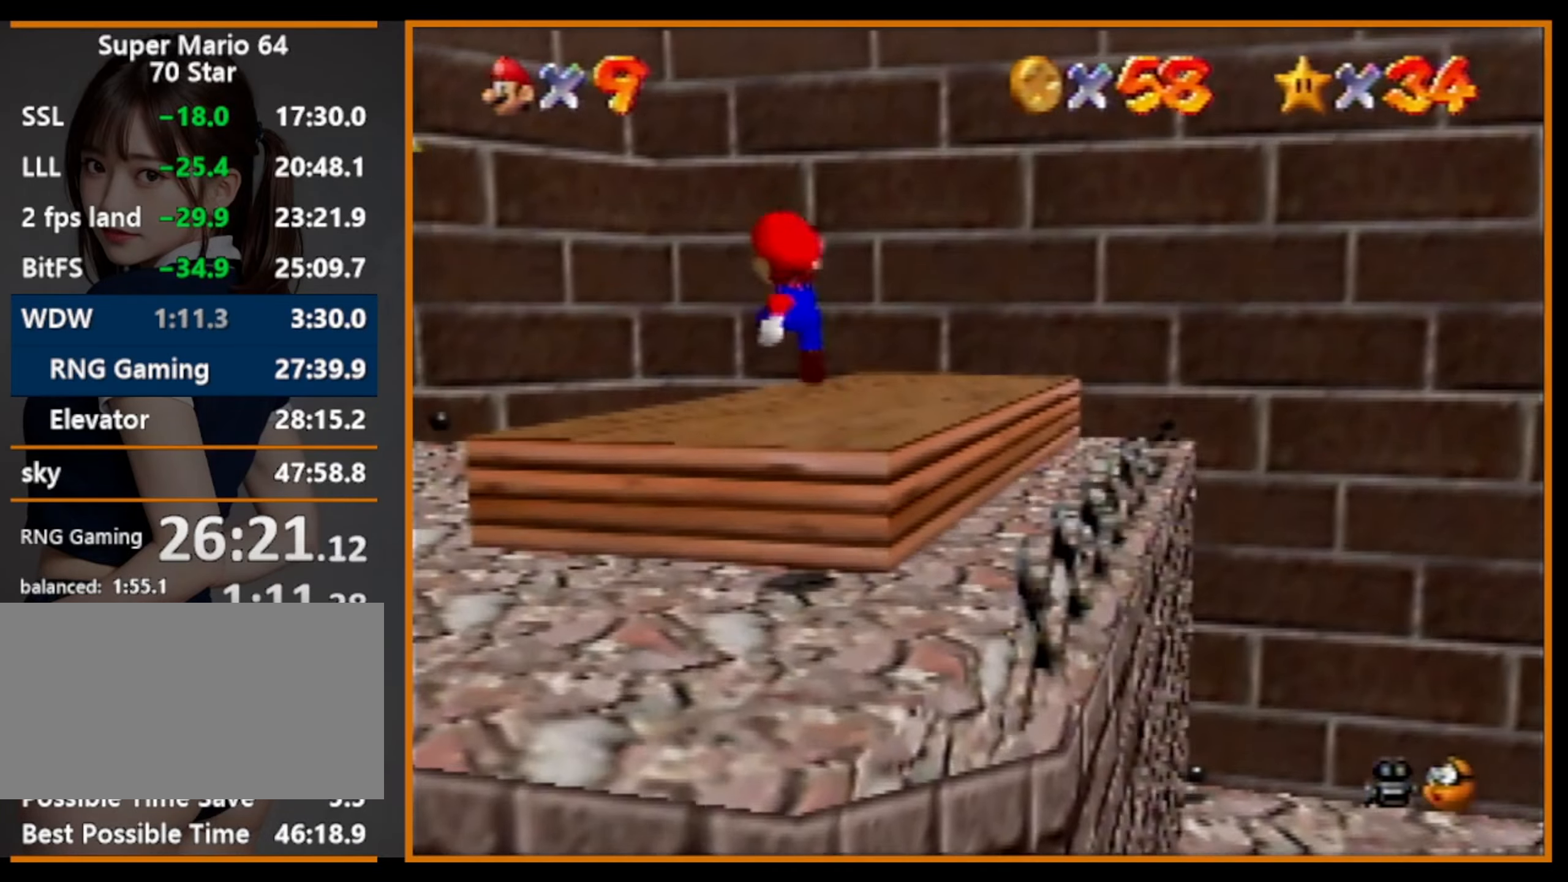
{"buttons": ["A"], "left_stick": "up", "events": [[366, "A", "down"]]}
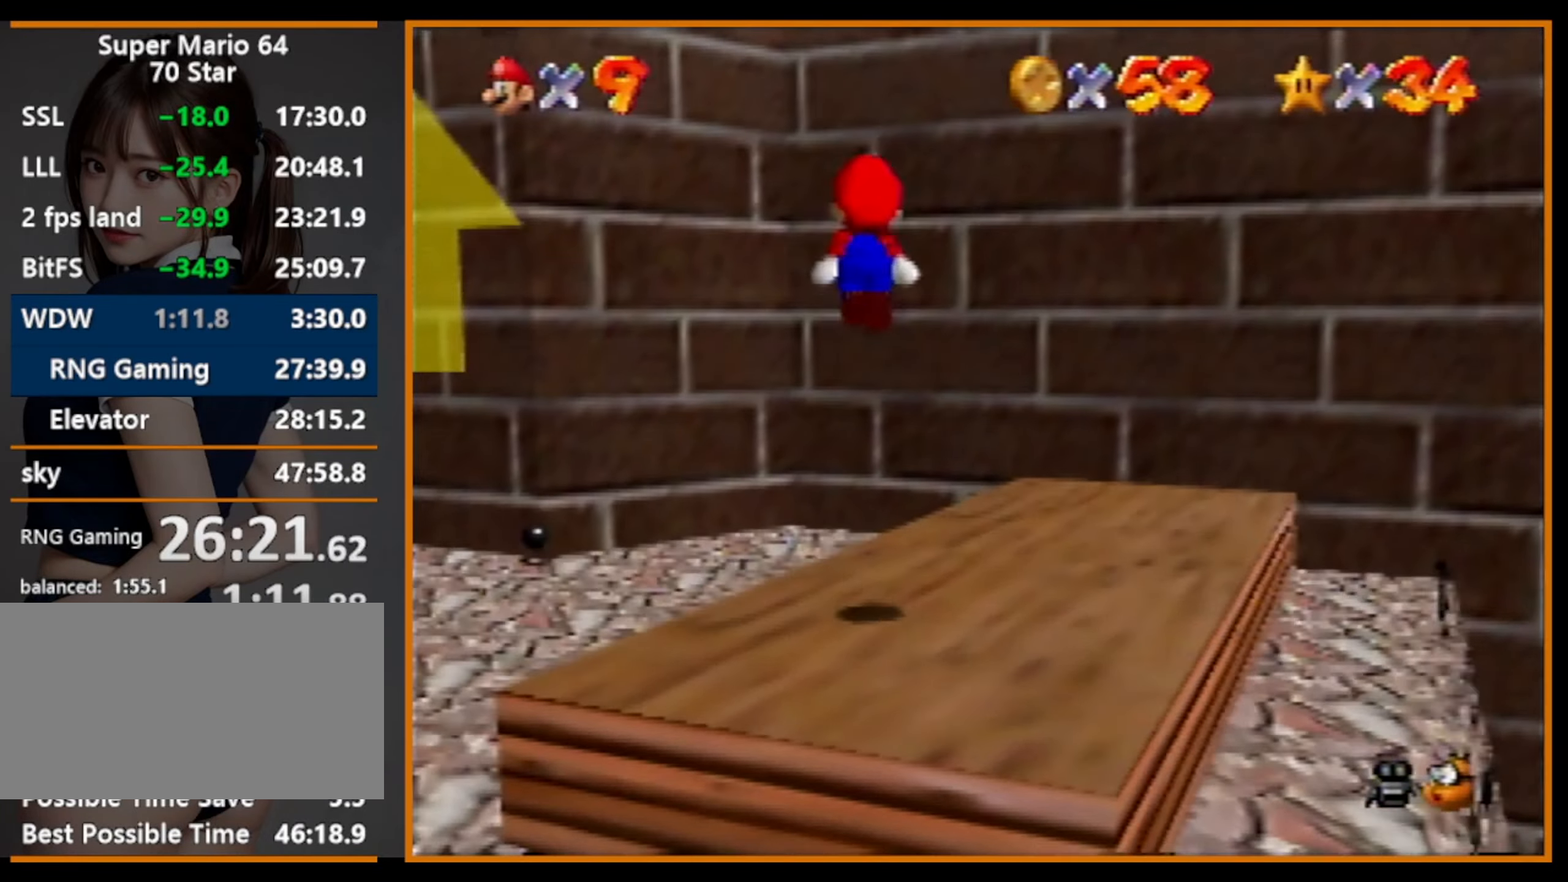
{"buttons": [], "left_stick": "up", "events": [[33, "A", "up"]]}
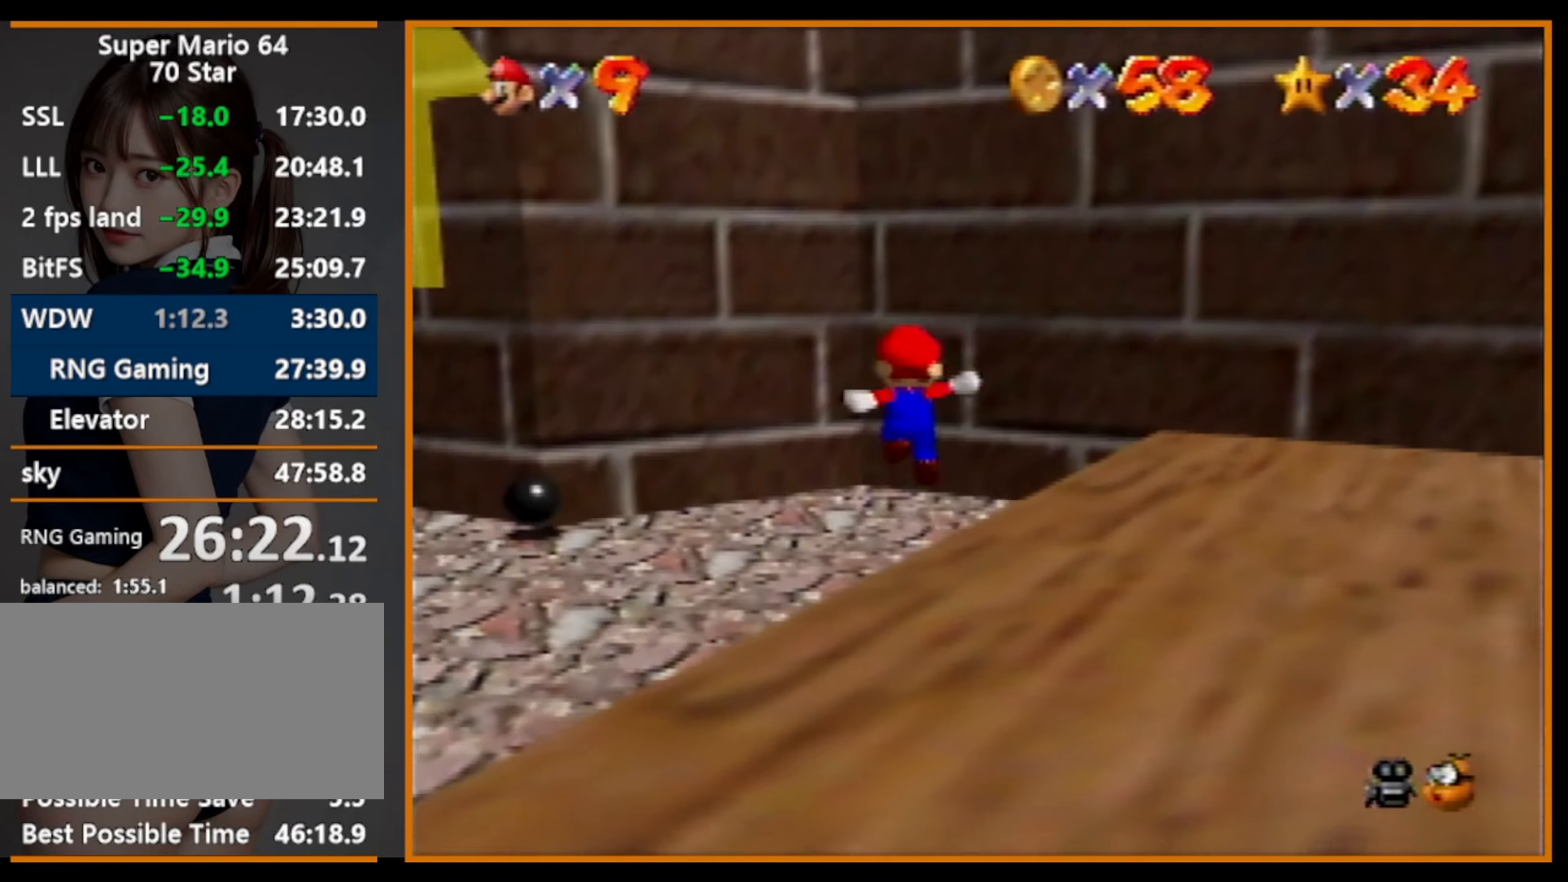
{"buttons": [], "left_stick": "up-right", "events": [[234, "A", "down"], [267, "A", "up"], [334, "C_RIGHT", "down"], [467, "C_RIGHT", "up"], [467, "left_stick", "up-right"]]}
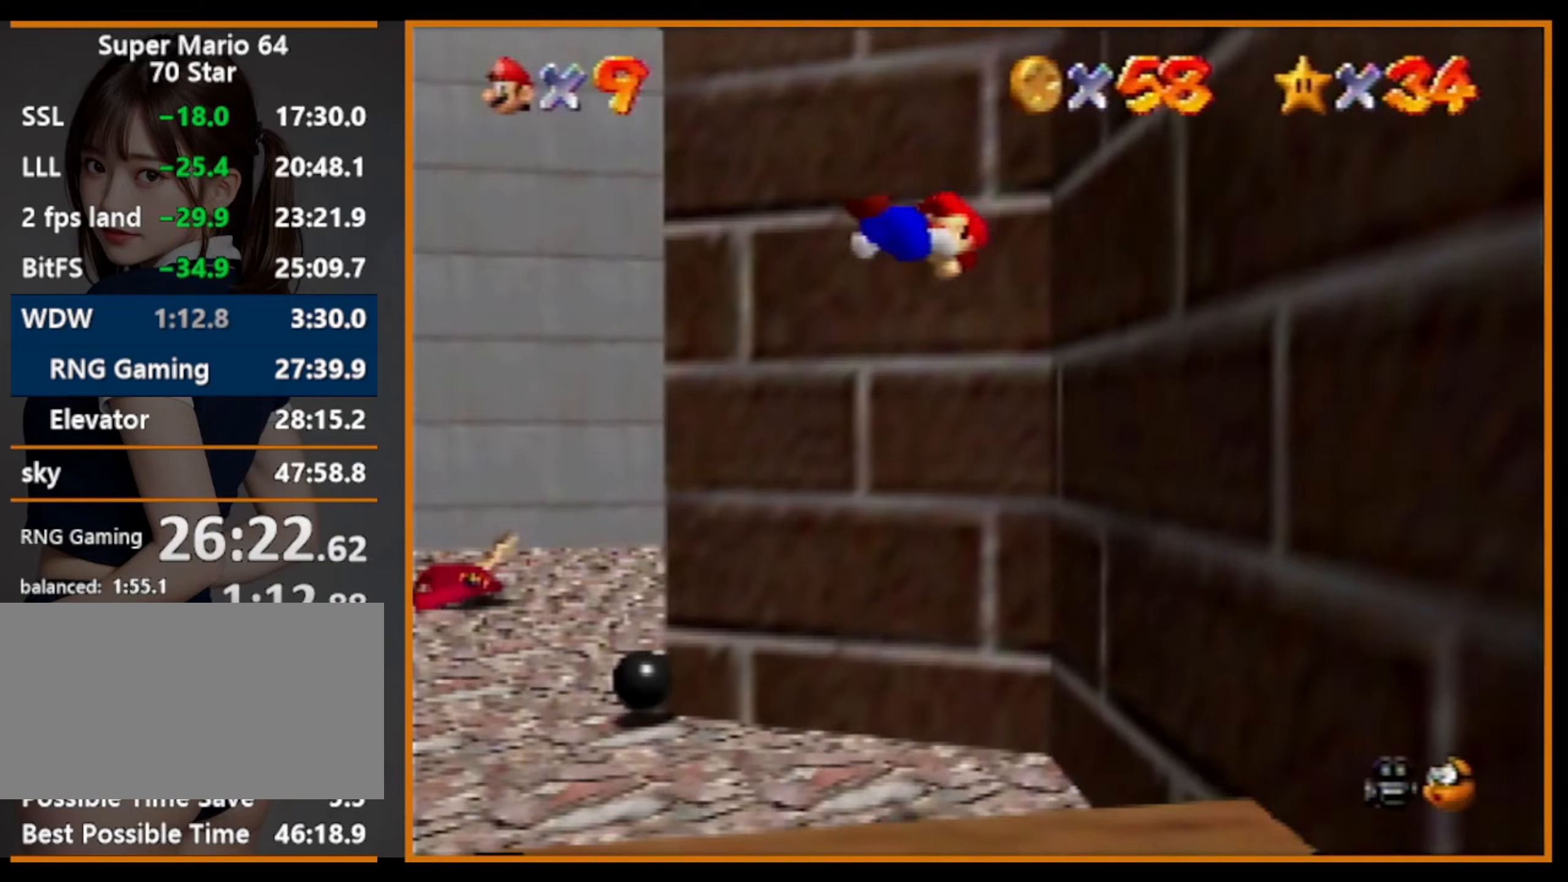
{"buttons": ["A"], "left_stick": "up-right", "events": [[300, "A", "down"]]}
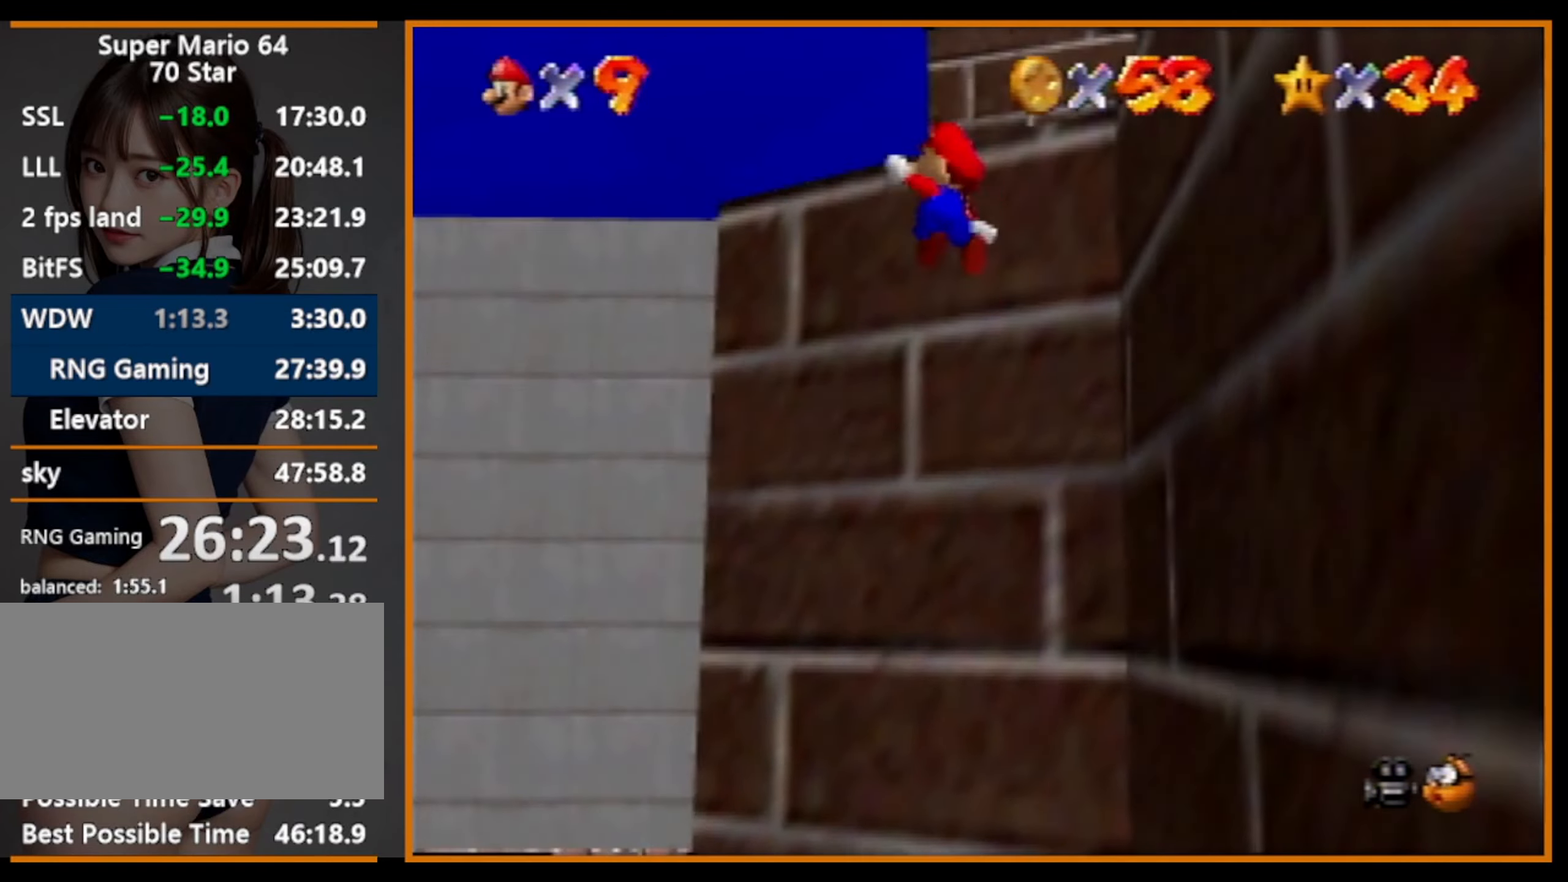
{"buttons": ["A"], "left_stick": "up", "events": [[34, "A", "up"], [167, "left_stick", "center"], [300, "A", "down"], [300, "left_stick", "up"], [367, "A", "up"], [400, "A", "down"]]}
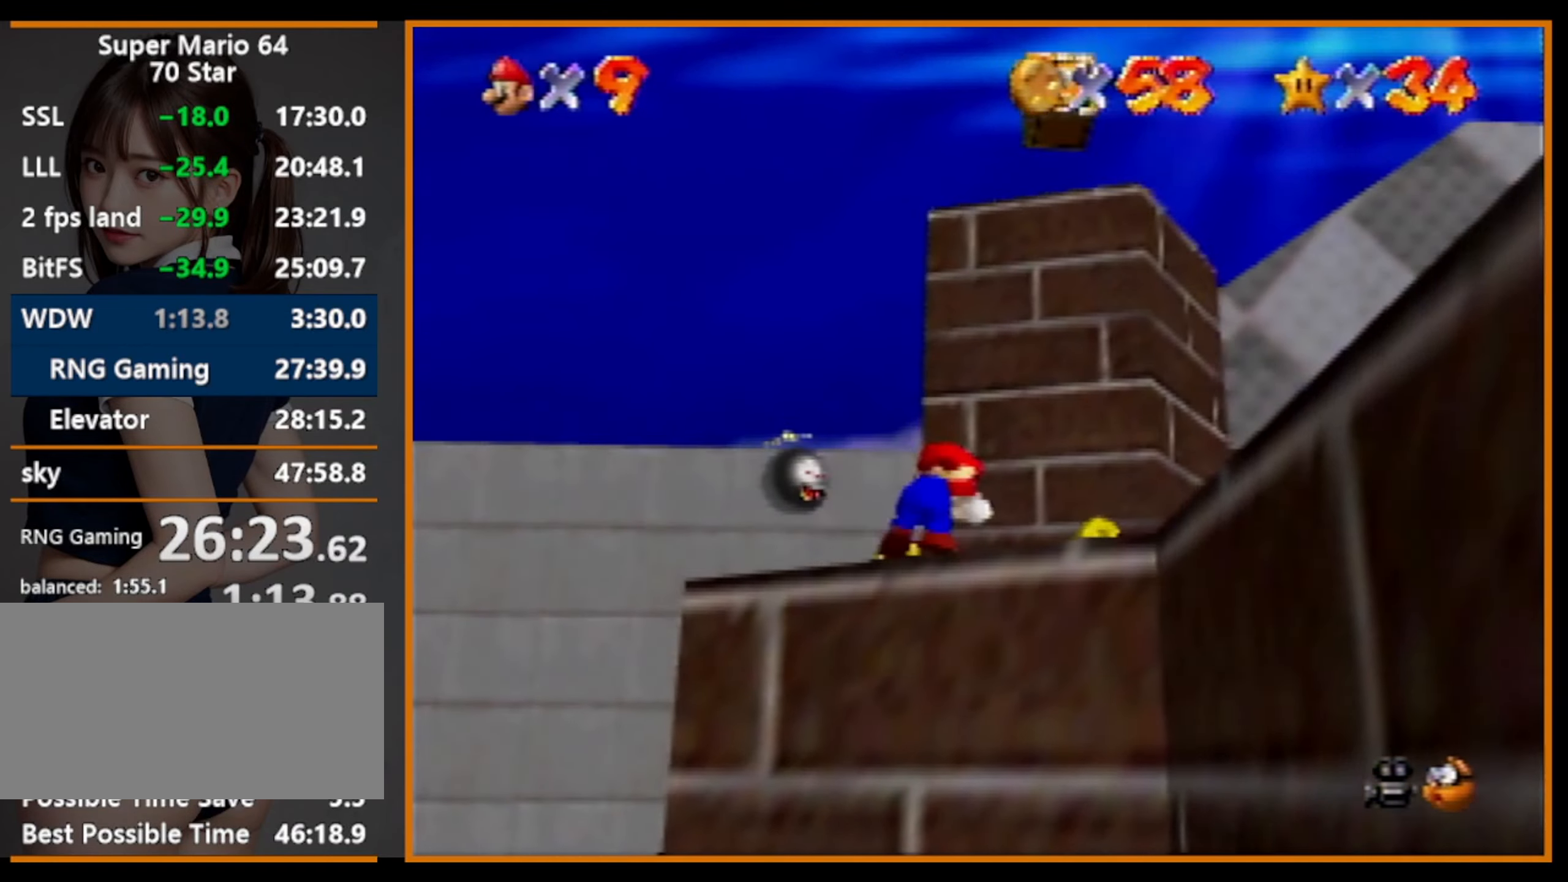
{"buttons": [], "left_stick": "up-right", "events": [[34, "A", "up"], [67, "left_stick", "up-left"], [300, "left_stick", "up"], [500, "left_stick", "up-right"]]}